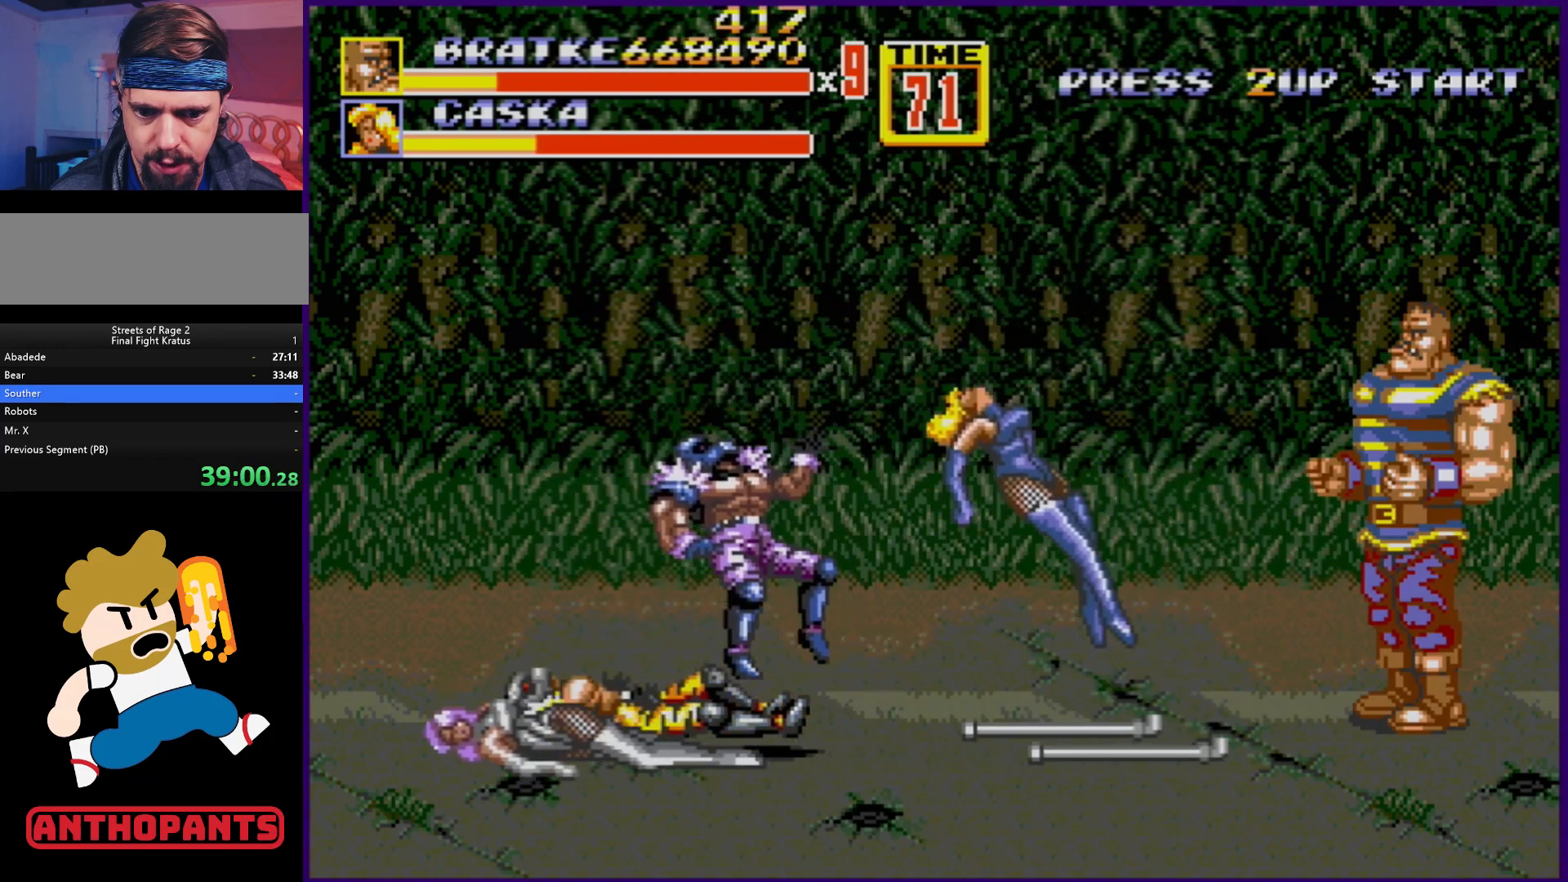
Gameplay with a controller (Xbox layout); each line is a JSON object with the inputs held at the frame after it. "events" lists button and stick changes between this image and that frame as [ms after this image, input, new state], when the widget could be followed in between. Not read: L1 L2 L3 R1 R2 R3.
{"buttons": [], "events": [[367, "DPAD_LEFT", "down"], [450, "DPAD_LEFT", "up"]]}
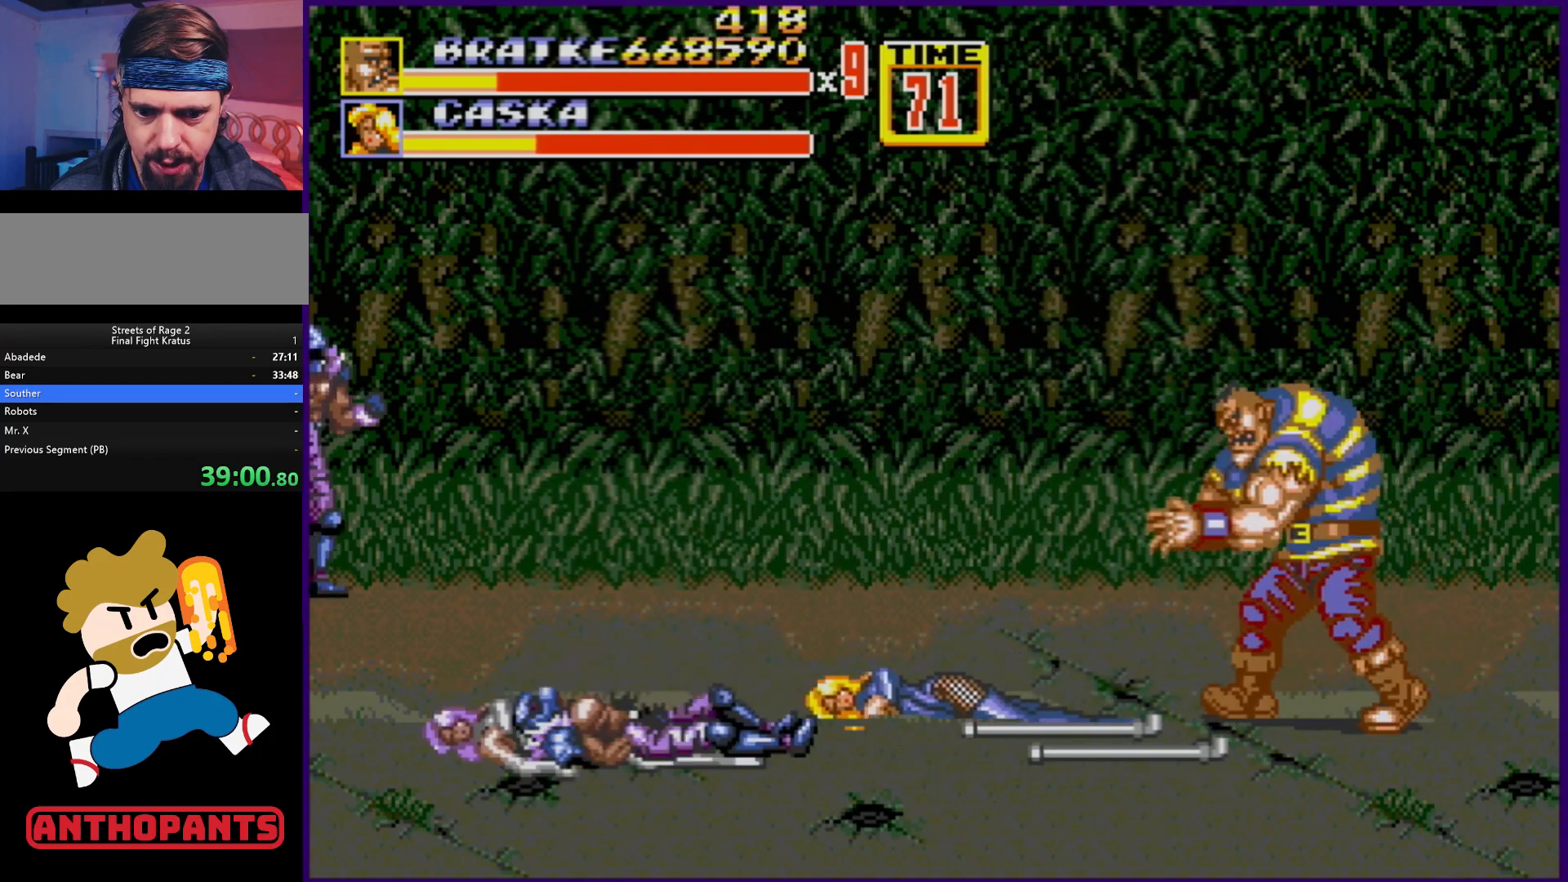
{"buttons": ["DPAD_LEFT"], "events": [[17, "DPAD_LEFT", "down"], [250, "DPAD_LEFT", "up"], [500, "DPAD_LEFT", "down"]]}
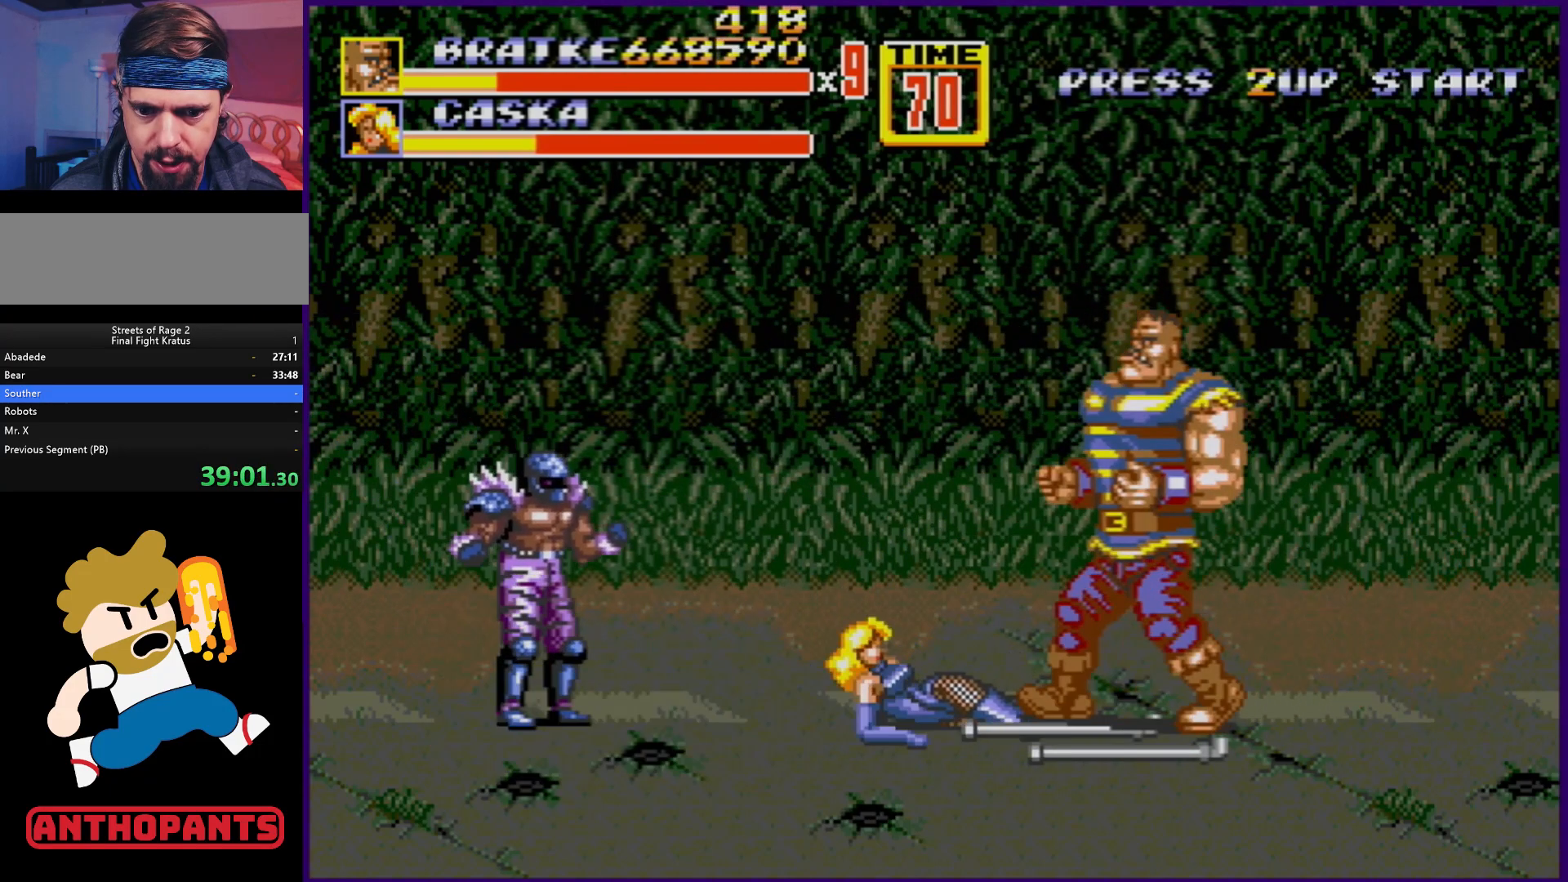
{"buttons": [], "events": [[200, "DPAD_LEFT", "up"], [267, "A", "down"], [350, "A", "up"]]}
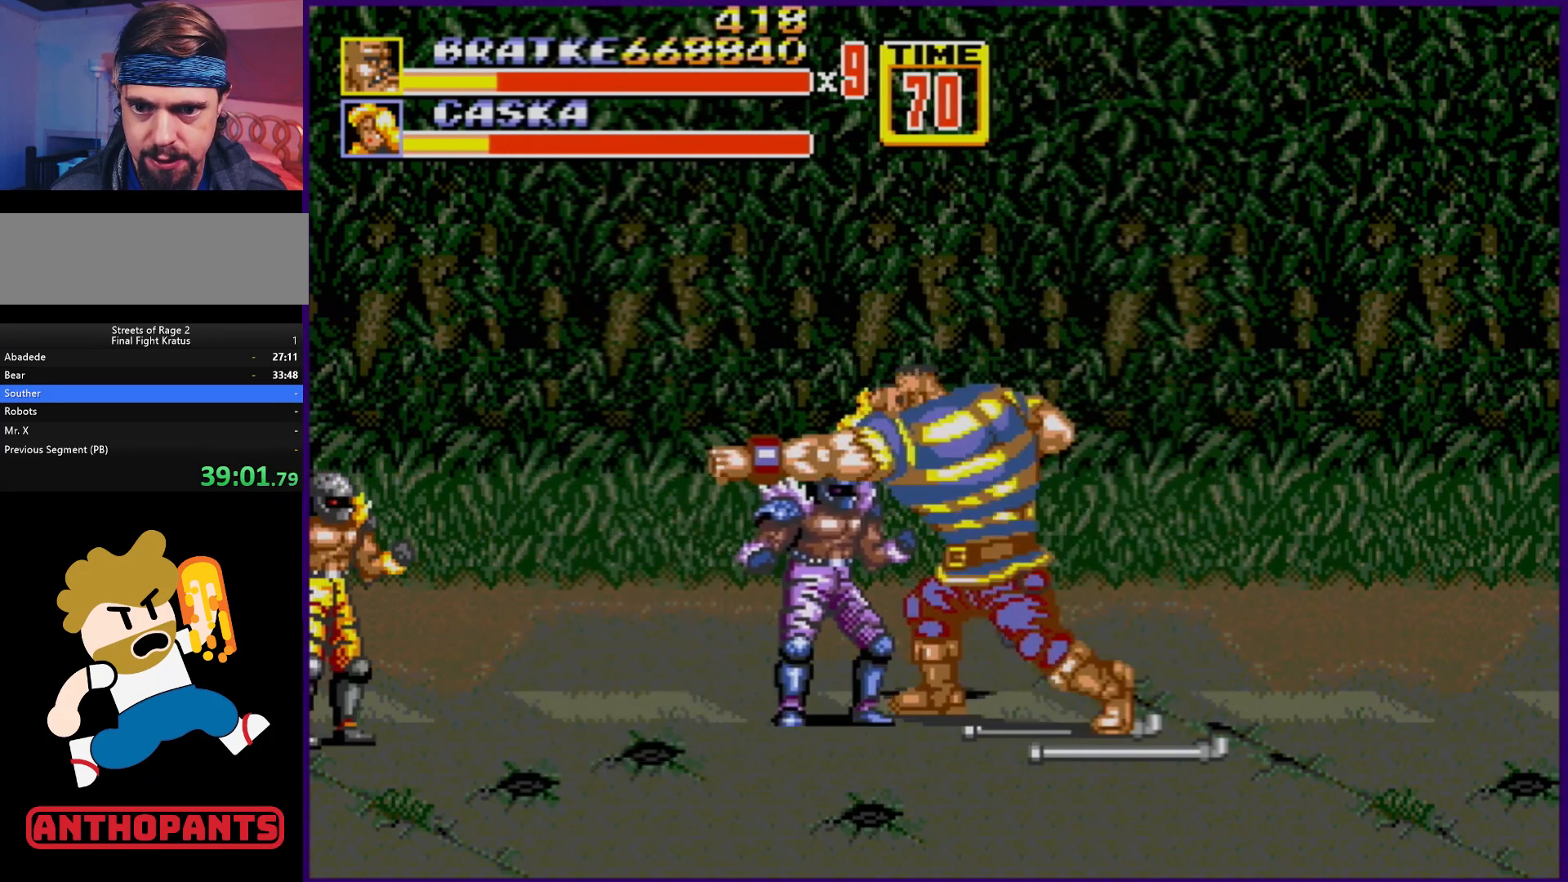
{"buttons": [], "events": []}
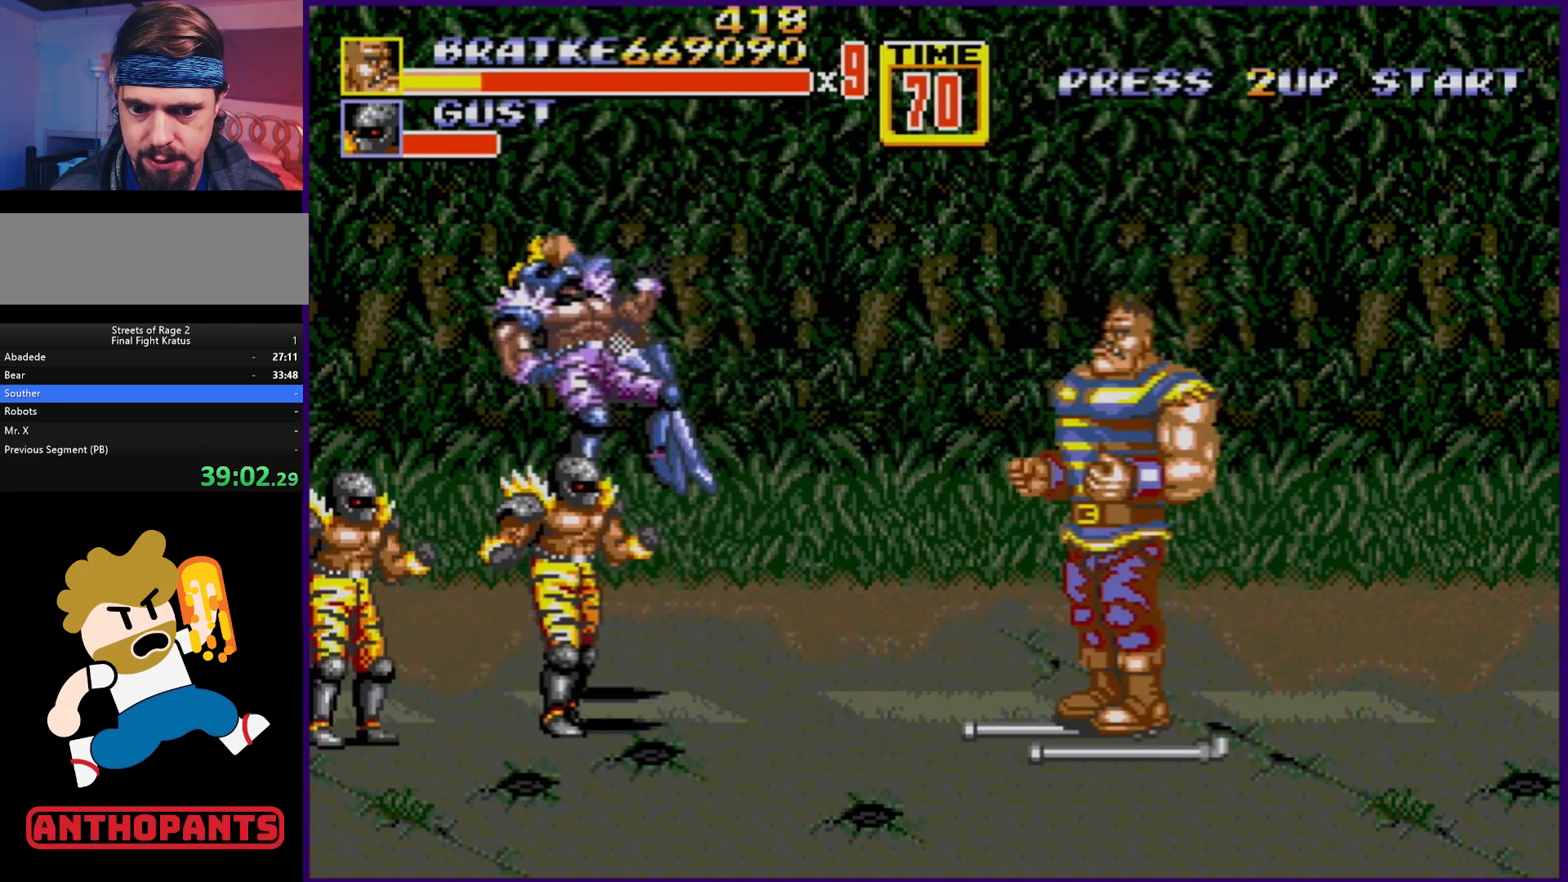
{"buttons": ["DPAD_RIGHT"], "events": [[83, "DPAD_RIGHT", "down"]]}
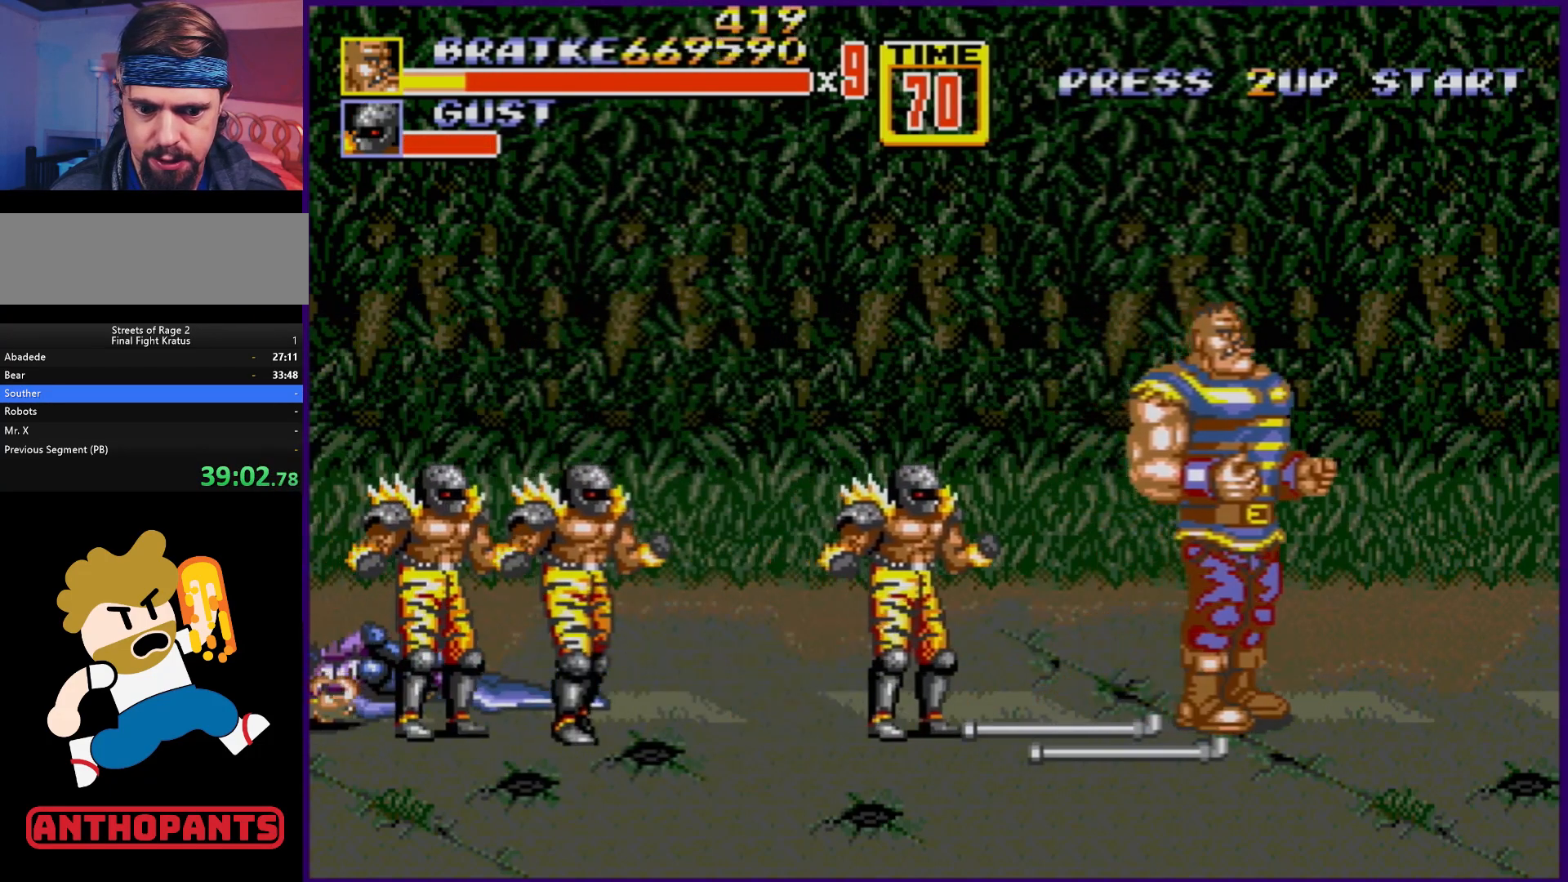
{"buttons": ["DPAD_RIGHT"], "events": []}
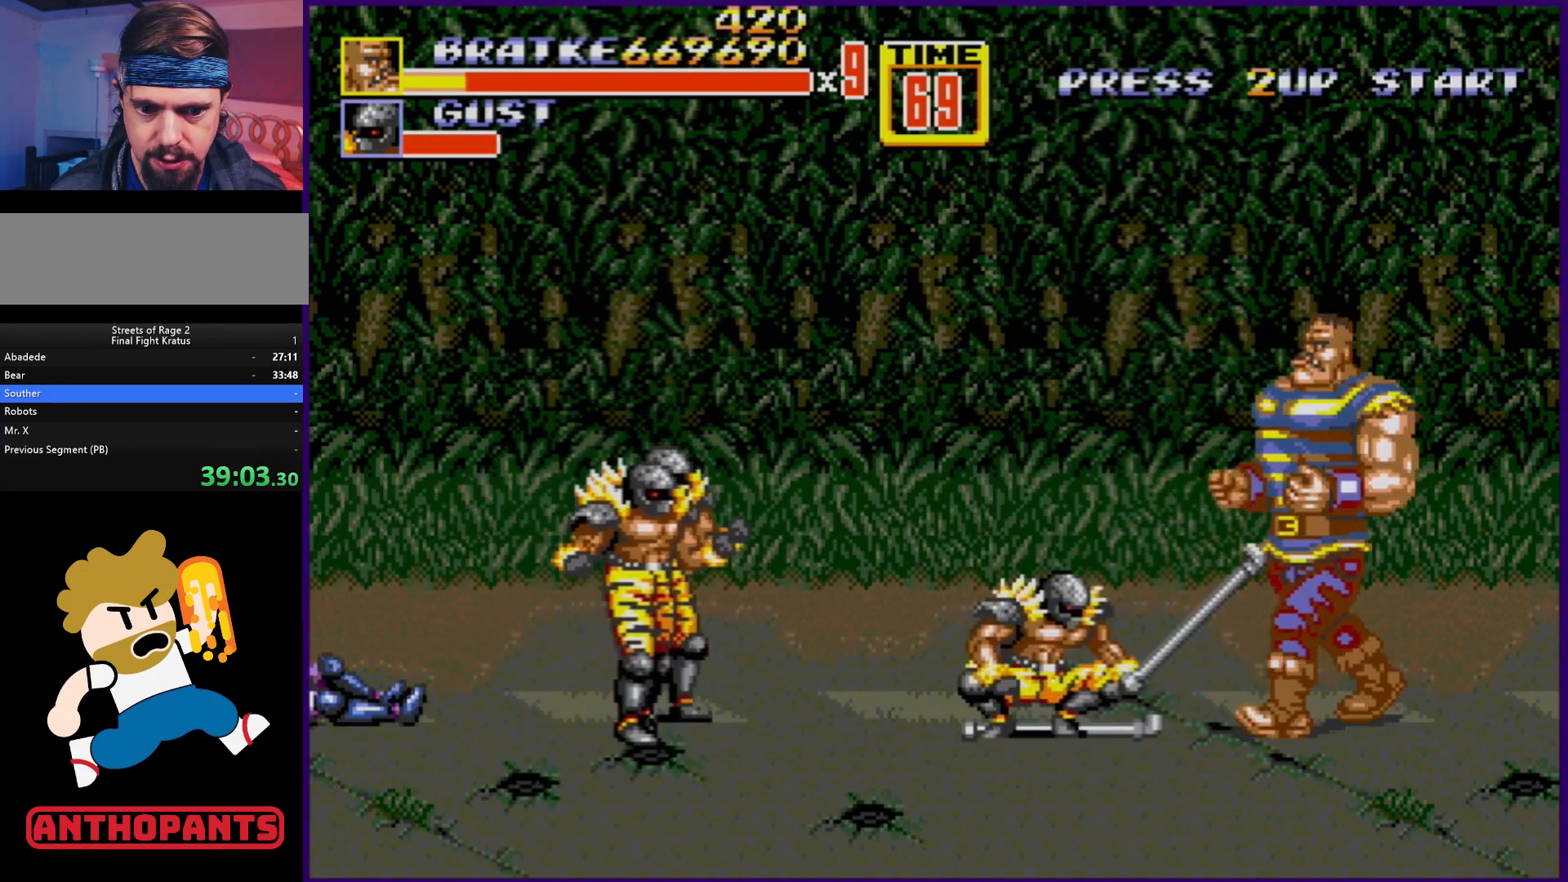
{"buttons": ["B"], "events": [[17, "DPAD_DOWN", "down"], [17, "DPAD_RIGHT", "up"], [33, "DPAD_DOWN", "up"], [33, "DPAD_LEFT", "down"], [50, "B", "down"], [83, "B", "up"], [167, "B", "down"], [167, "DPAD_LEFT", "up"], [217, "B", "up"], [283, "B", "down"], [317, "B", "up"], [500, "B", "down"]]}
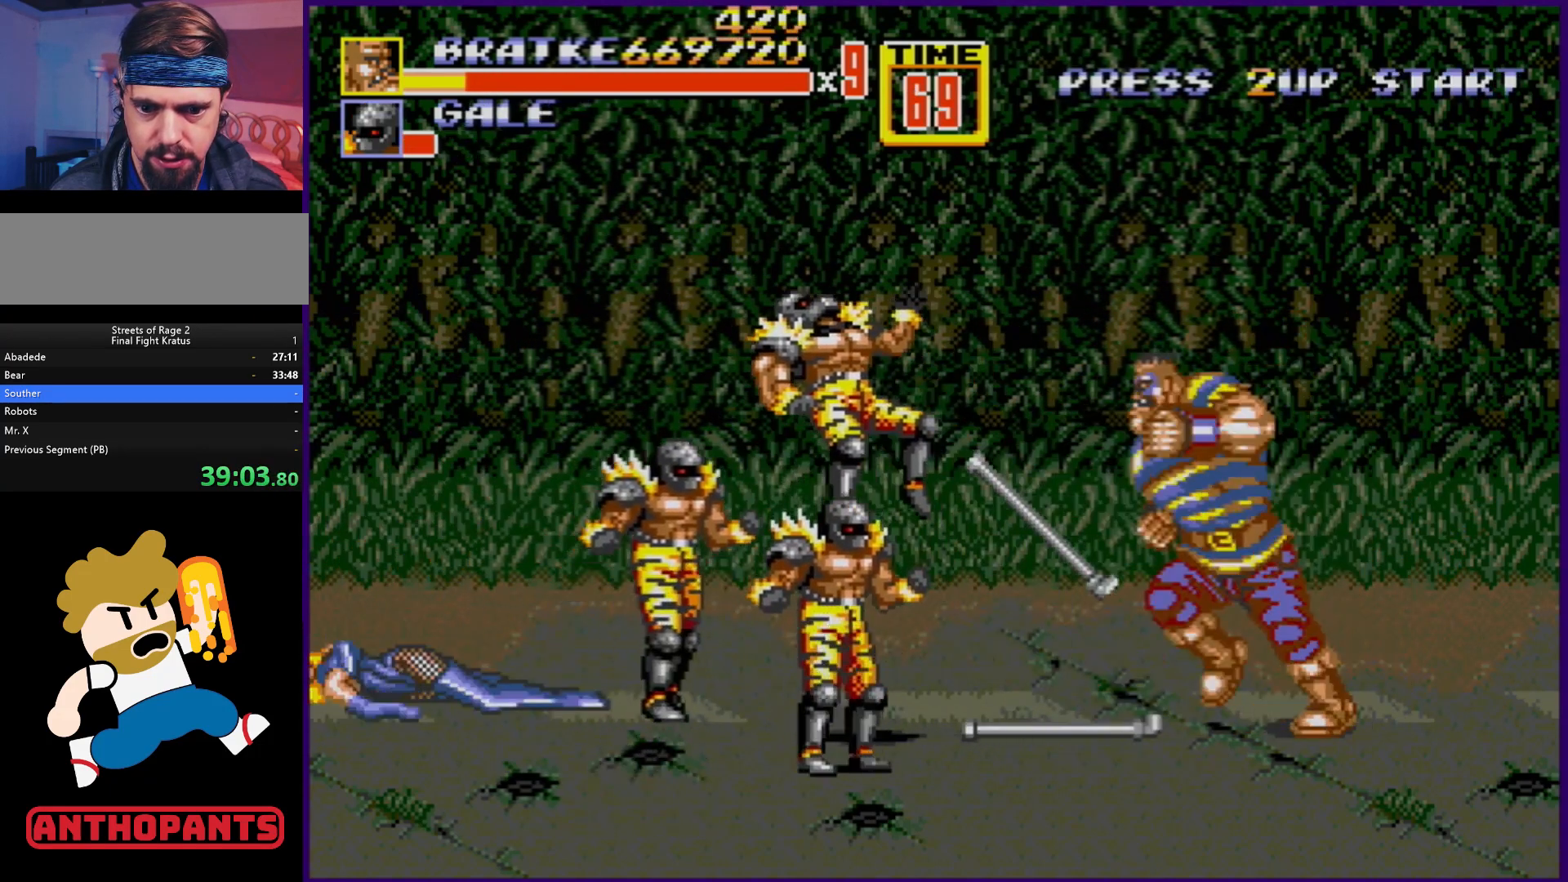
{"buttons": ["DPAD_LEFT"], "events": [[100, "B", "up"], [450, "DPAD_LEFT", "down"]]}
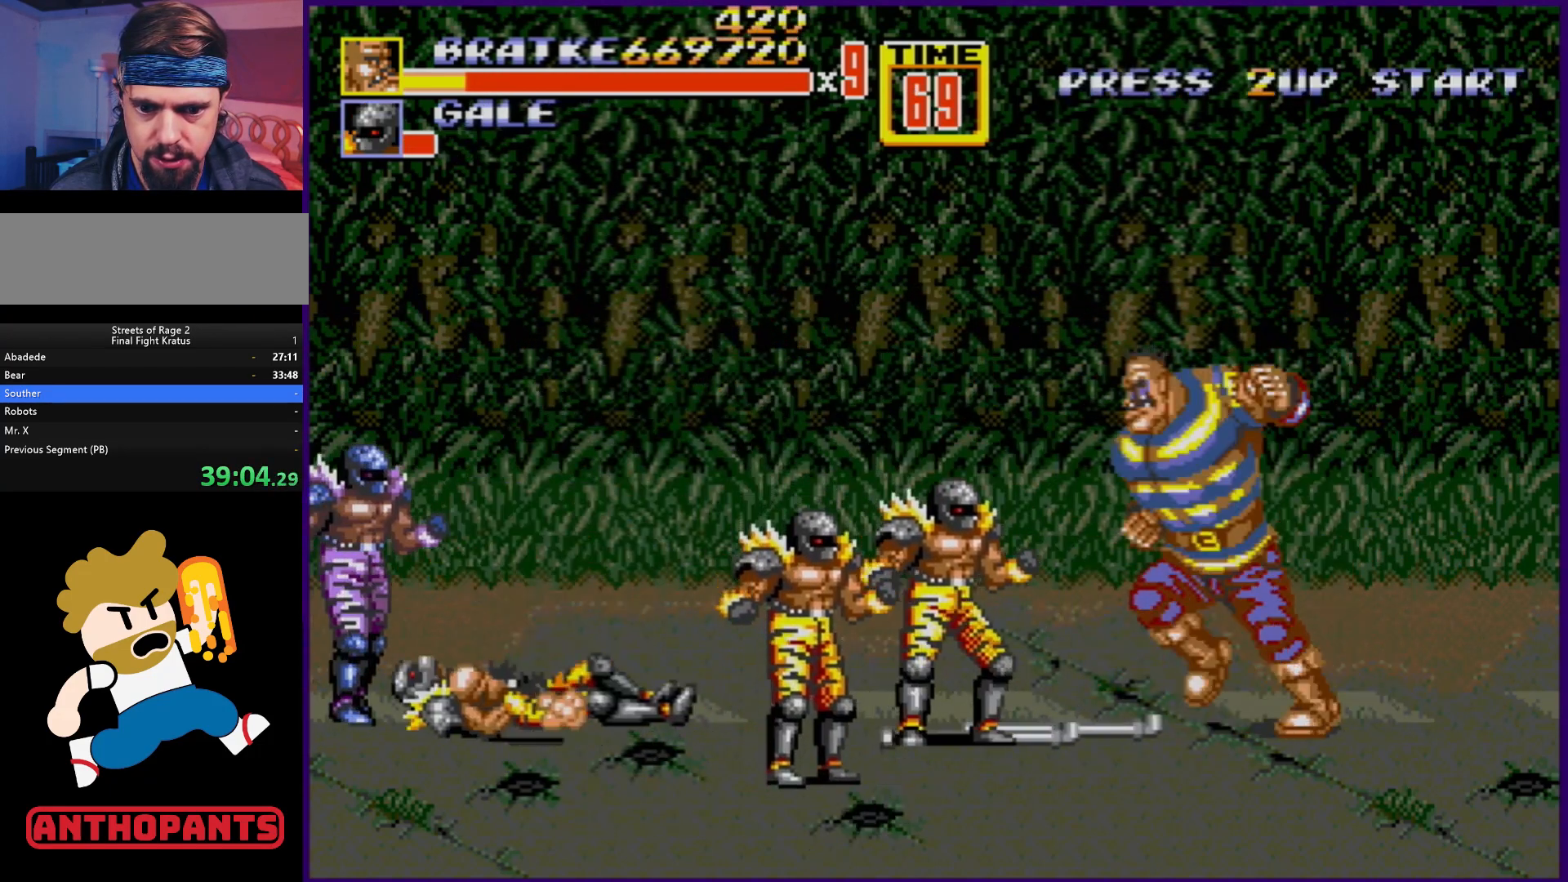
{"buttons": [], "events": [[33, "B", "down"], [100, "DPAD_LEFT", "up"], [133, "B", "up"], [200, "B", "down"], [250, "B", "up"], [383, "B", "down"], [450, "B", "up"]]}
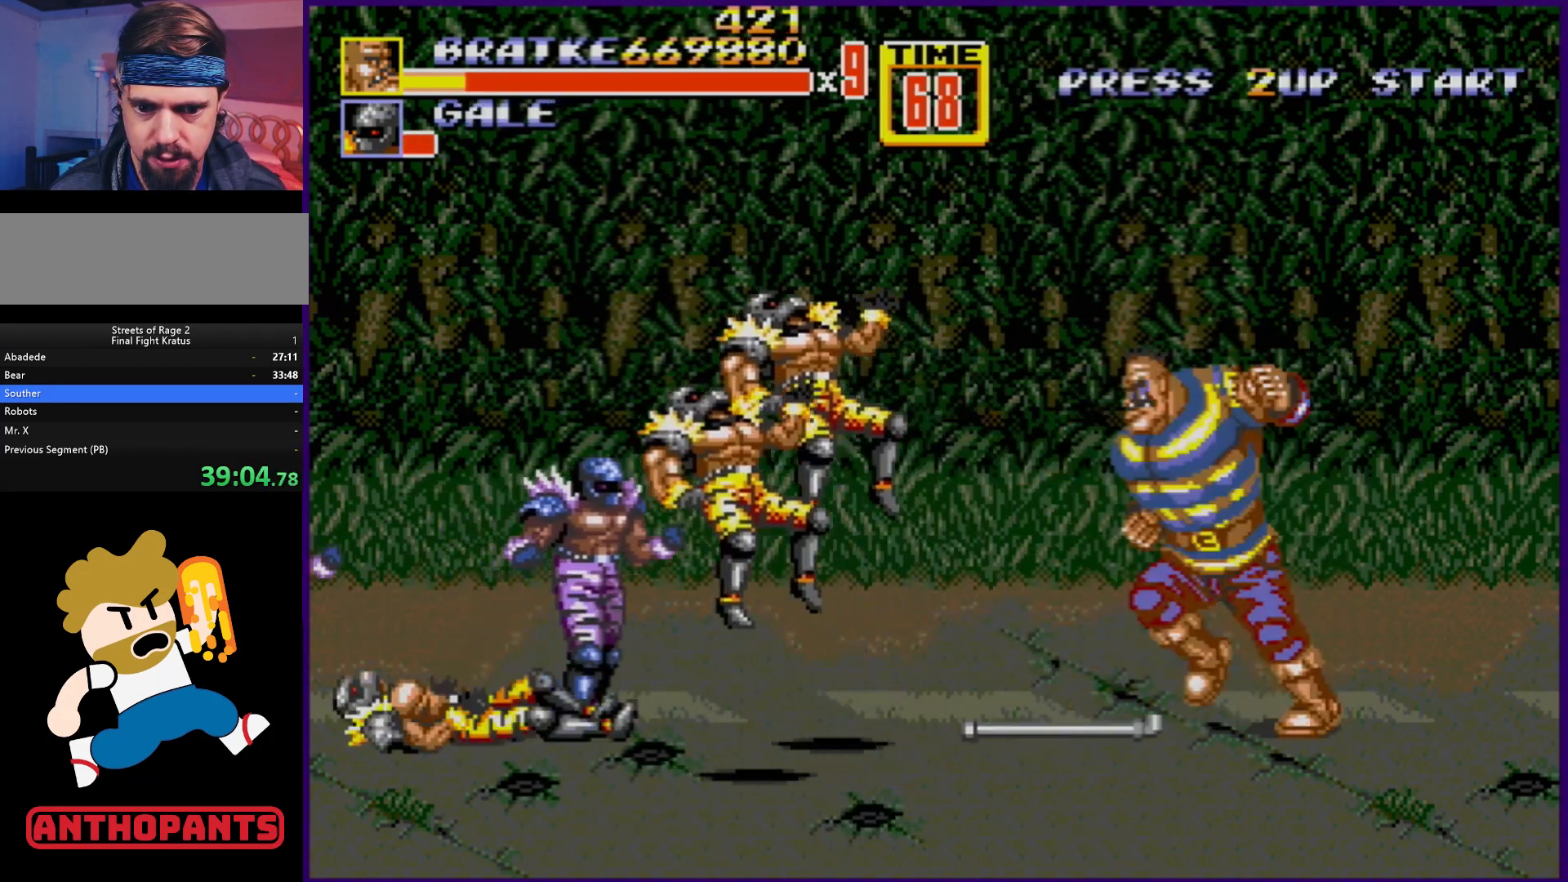
{"buttons": ["DPAD_LEFT"], "events": [[83, "B", "down"], [100, "B", "up"], [383, "DPAD_LEFT", "down"]]}
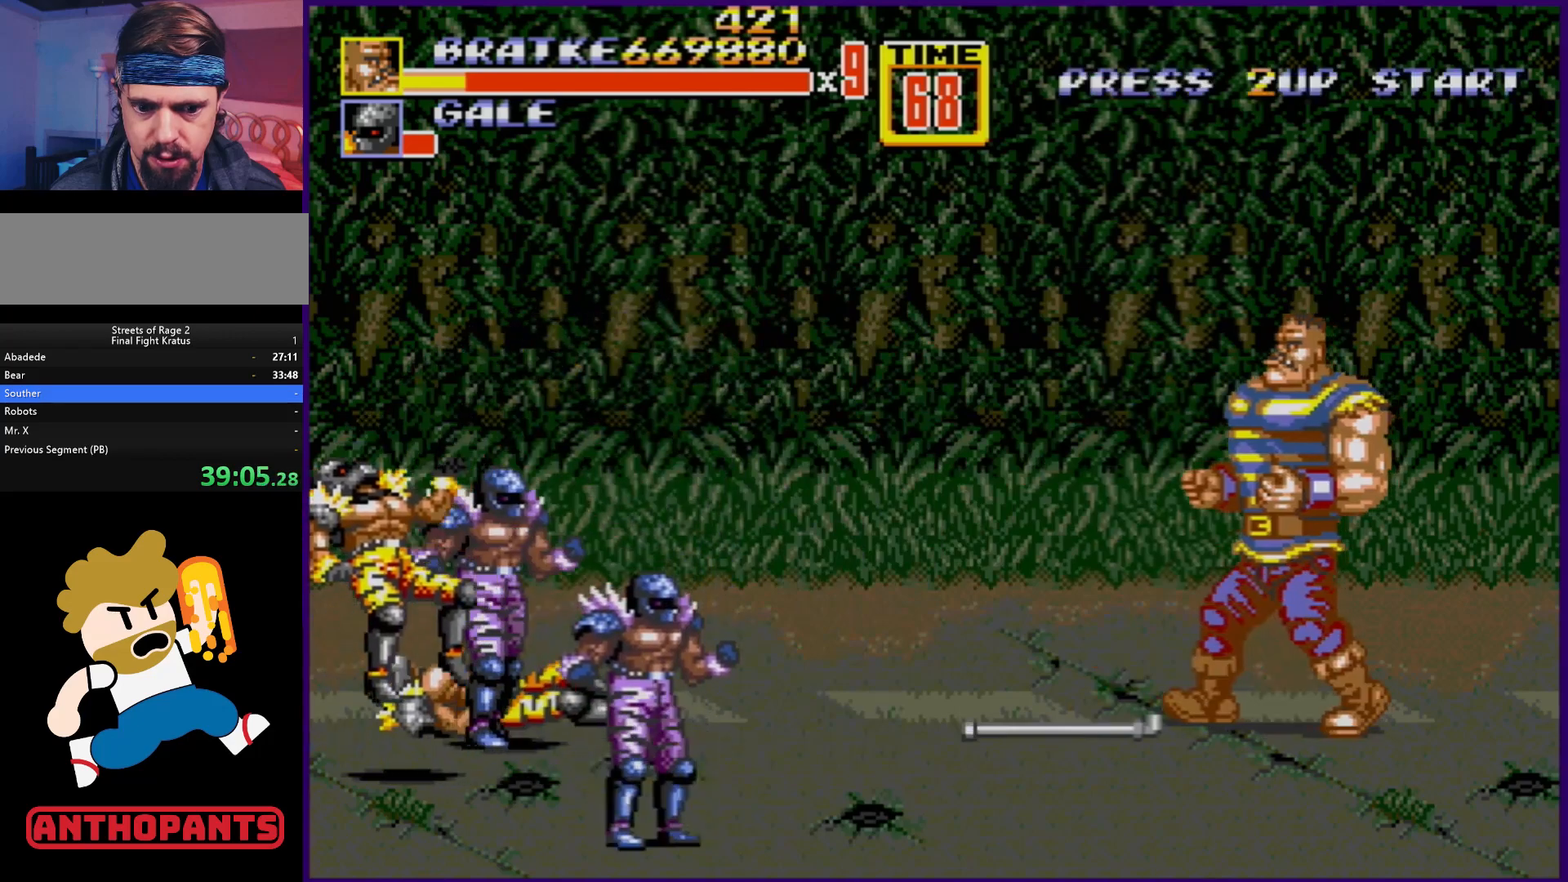
{"buttons": [], "events": [[267, "DPAD_LEFT", "up"], [300, "B", "down"], [417, "B", "up"]]}
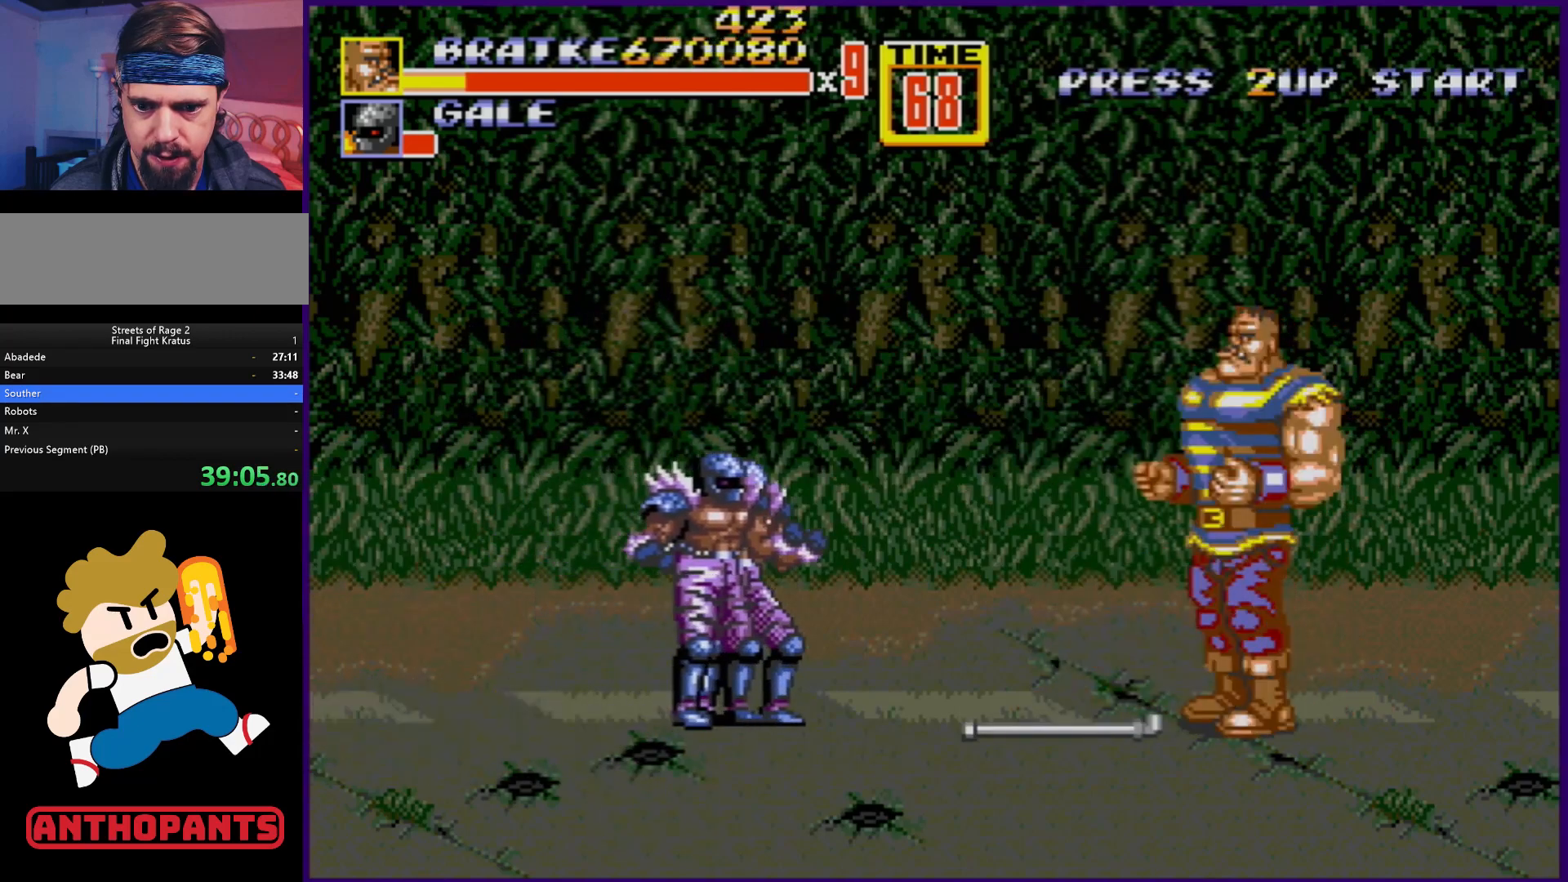
{"buttons": [], "events": [[17, "B", "down"], [83, "B", "up"], [167, "B", "down"], [217, "B", "up"], [300, "B", "down"], [350, "B", "up"], [417, "B", "down"], [467, "B", "up"]]}
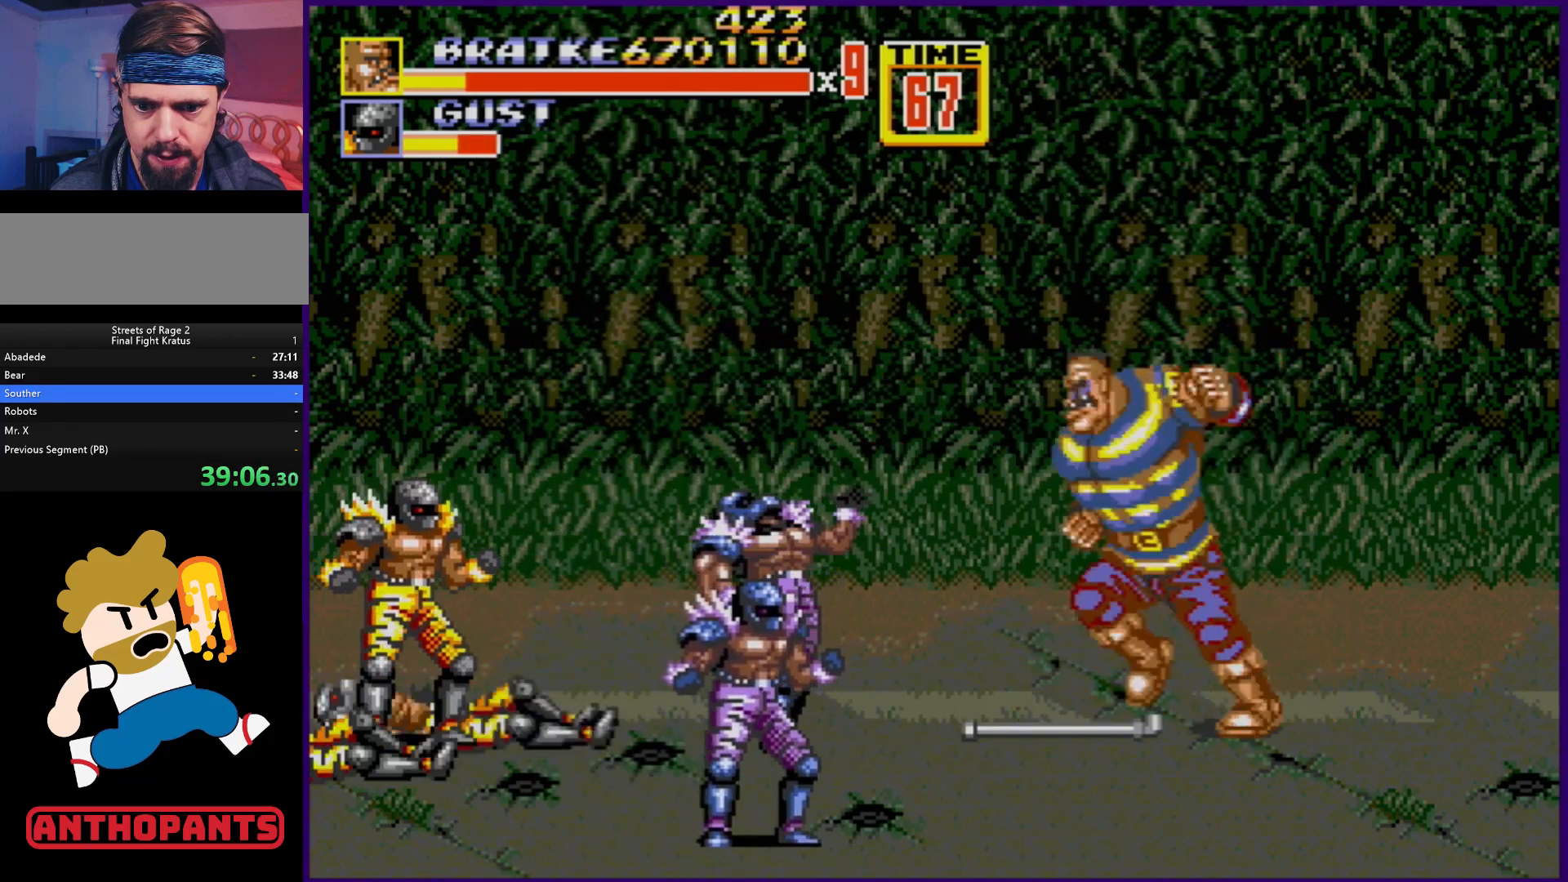
{"buttons": [], "events": [[50, "B", "down"], [100, "B", "up"], [167, "B", "down"], [267, "B", "up"], [317, "B", "down"], [350, "B", "up"], [433, "B", "down"], [500, "B", "up"]]}
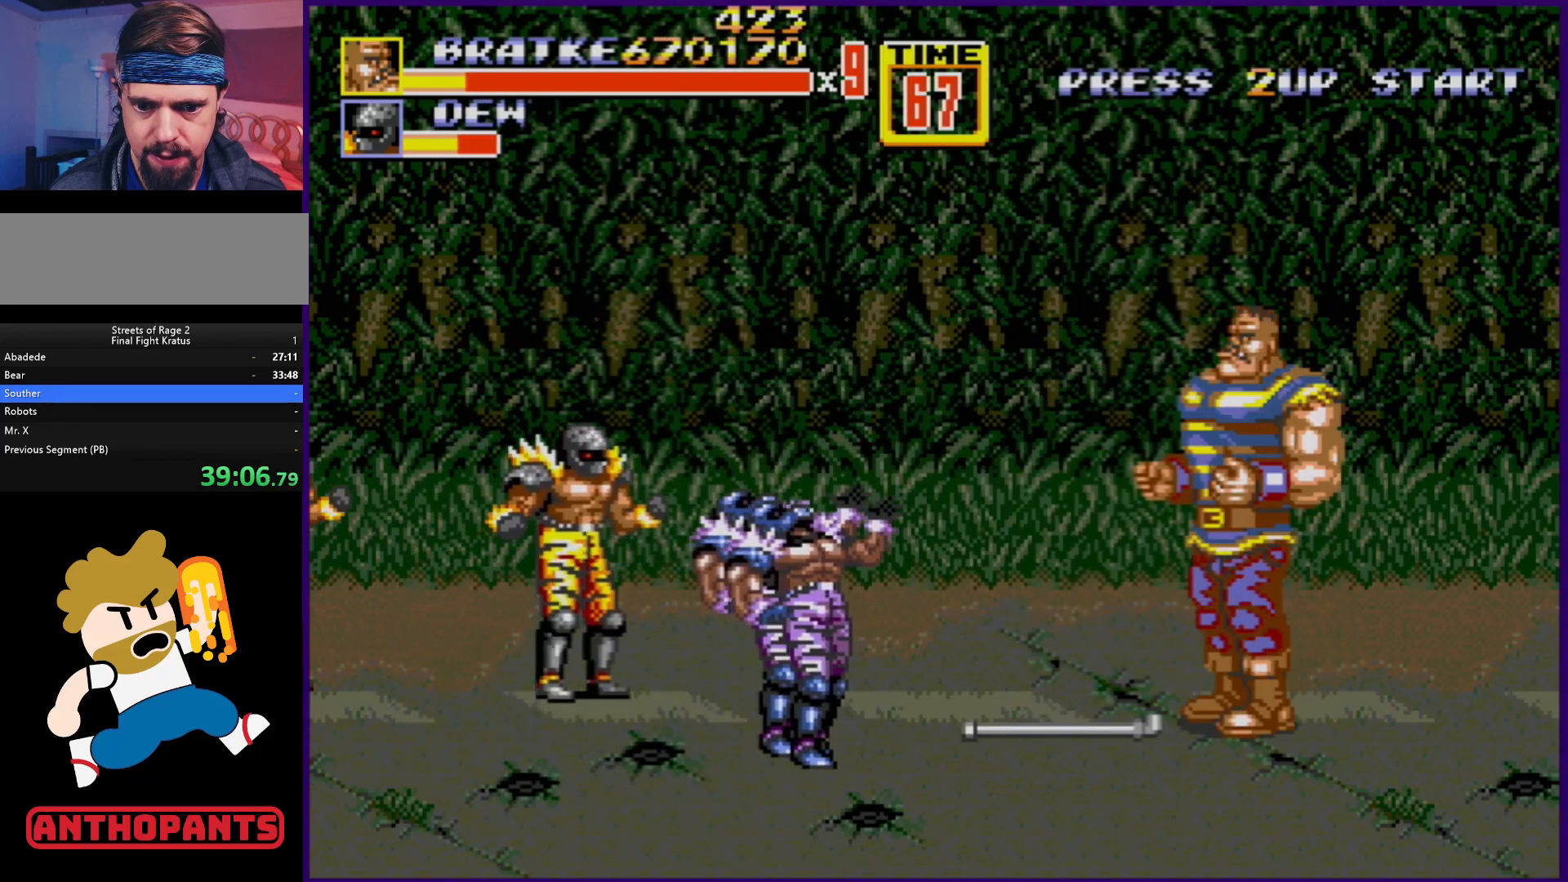
{"buttons": ["B"], "events": [[67, "B", "down"], [117, "B", "up"], [200, "B", "down"], [267, "B", "up"], [333, "B", "down"], [367, "B", "up"], [467, "B", "down"]]}
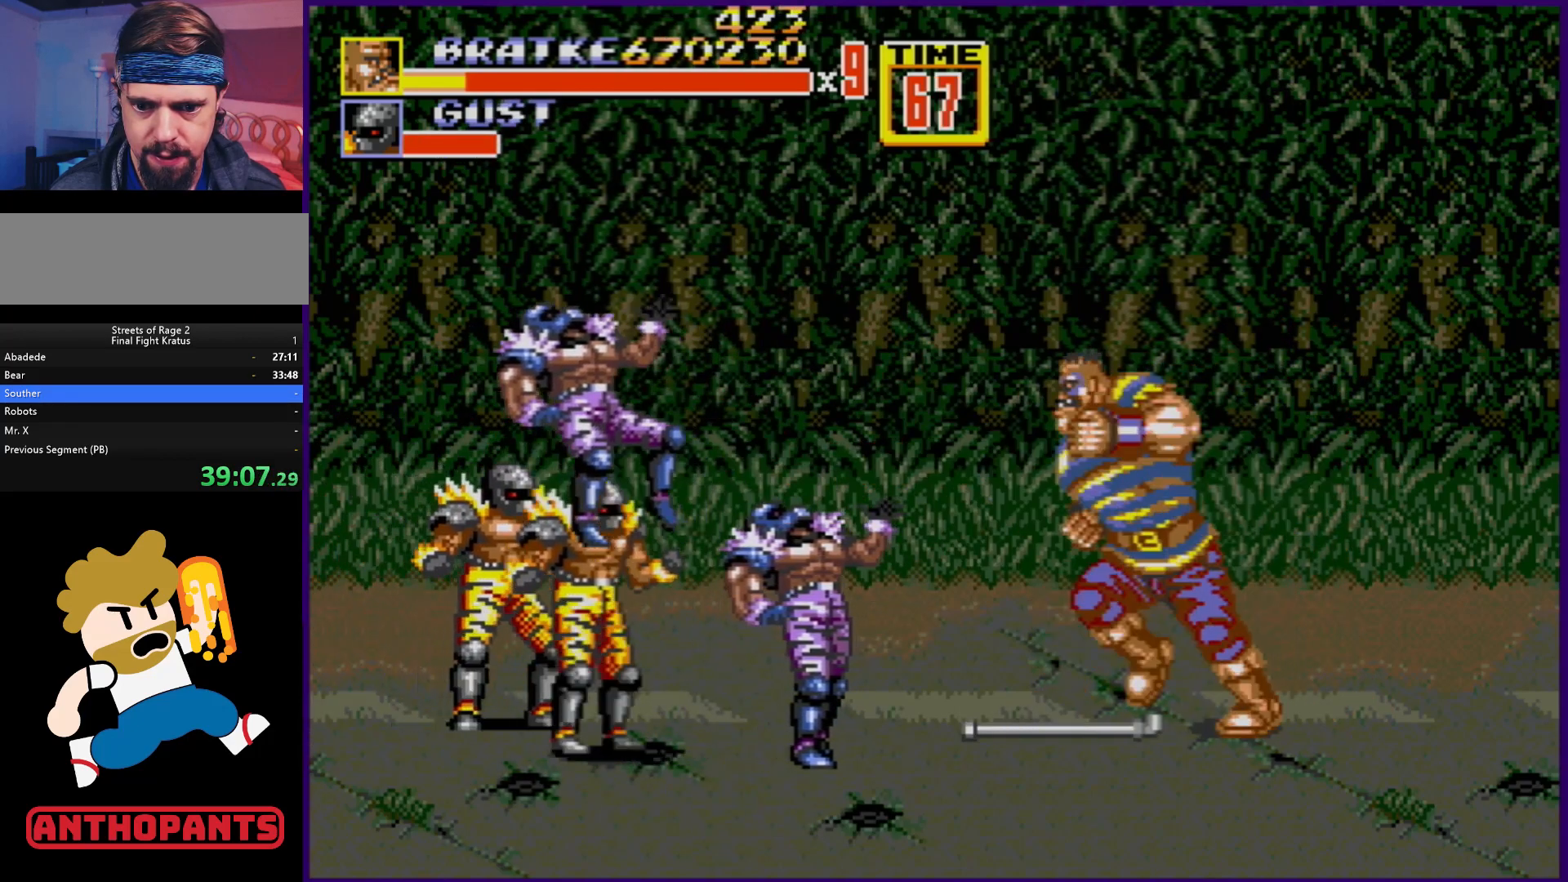
{"buttons": ["B"], "events": [[67, "B", "up"], [133, "B", "down"], [167, "B", "up"], [500, "B", "down"]]}
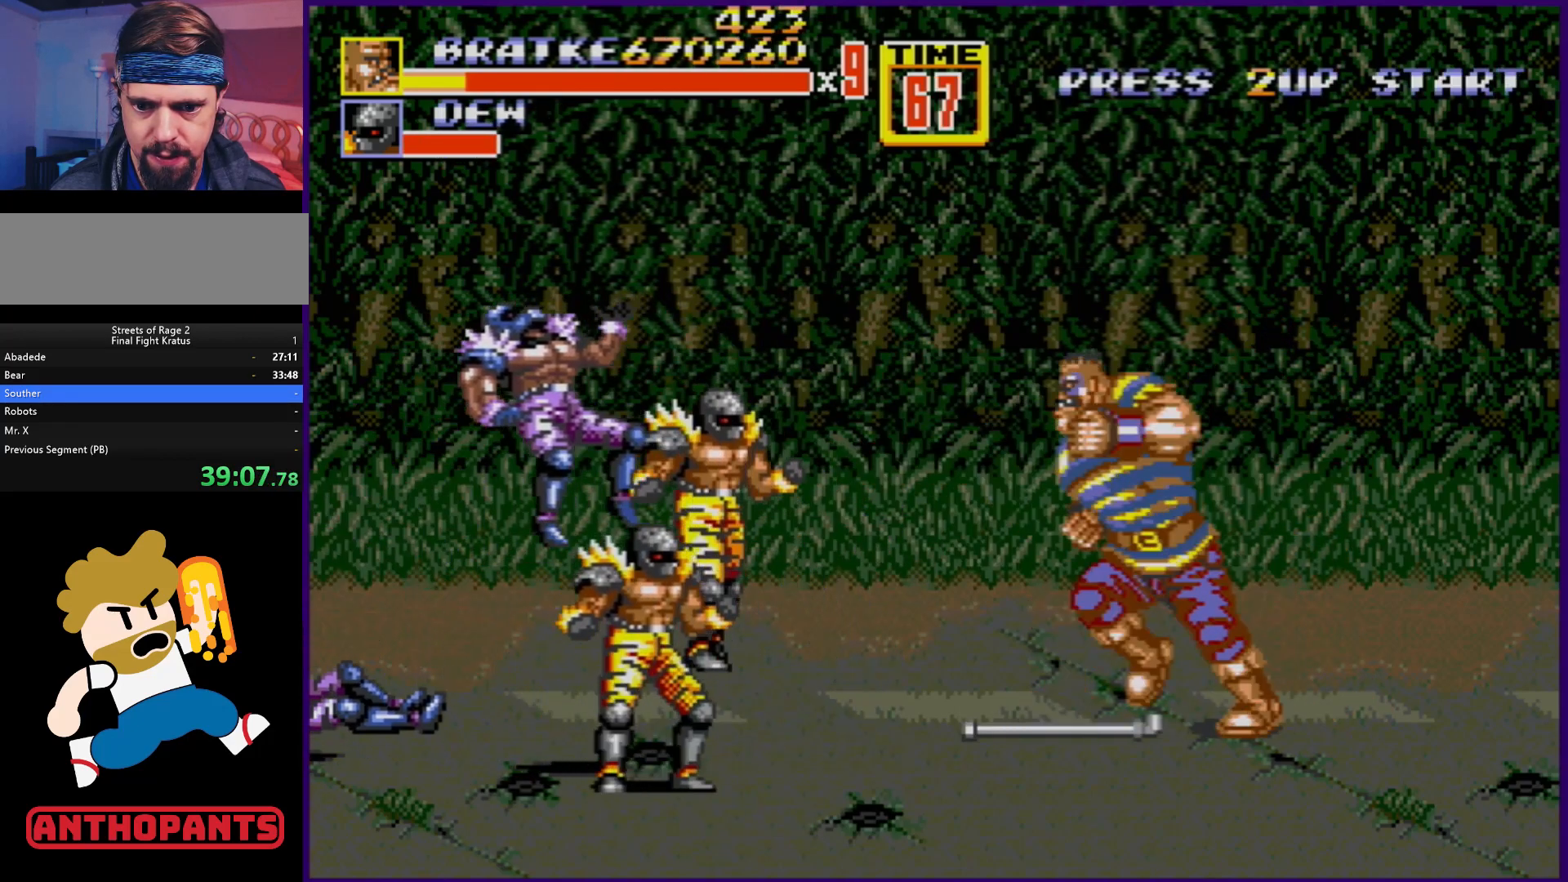
{"buttons": [], "events": [[133, "B", "up"]]}
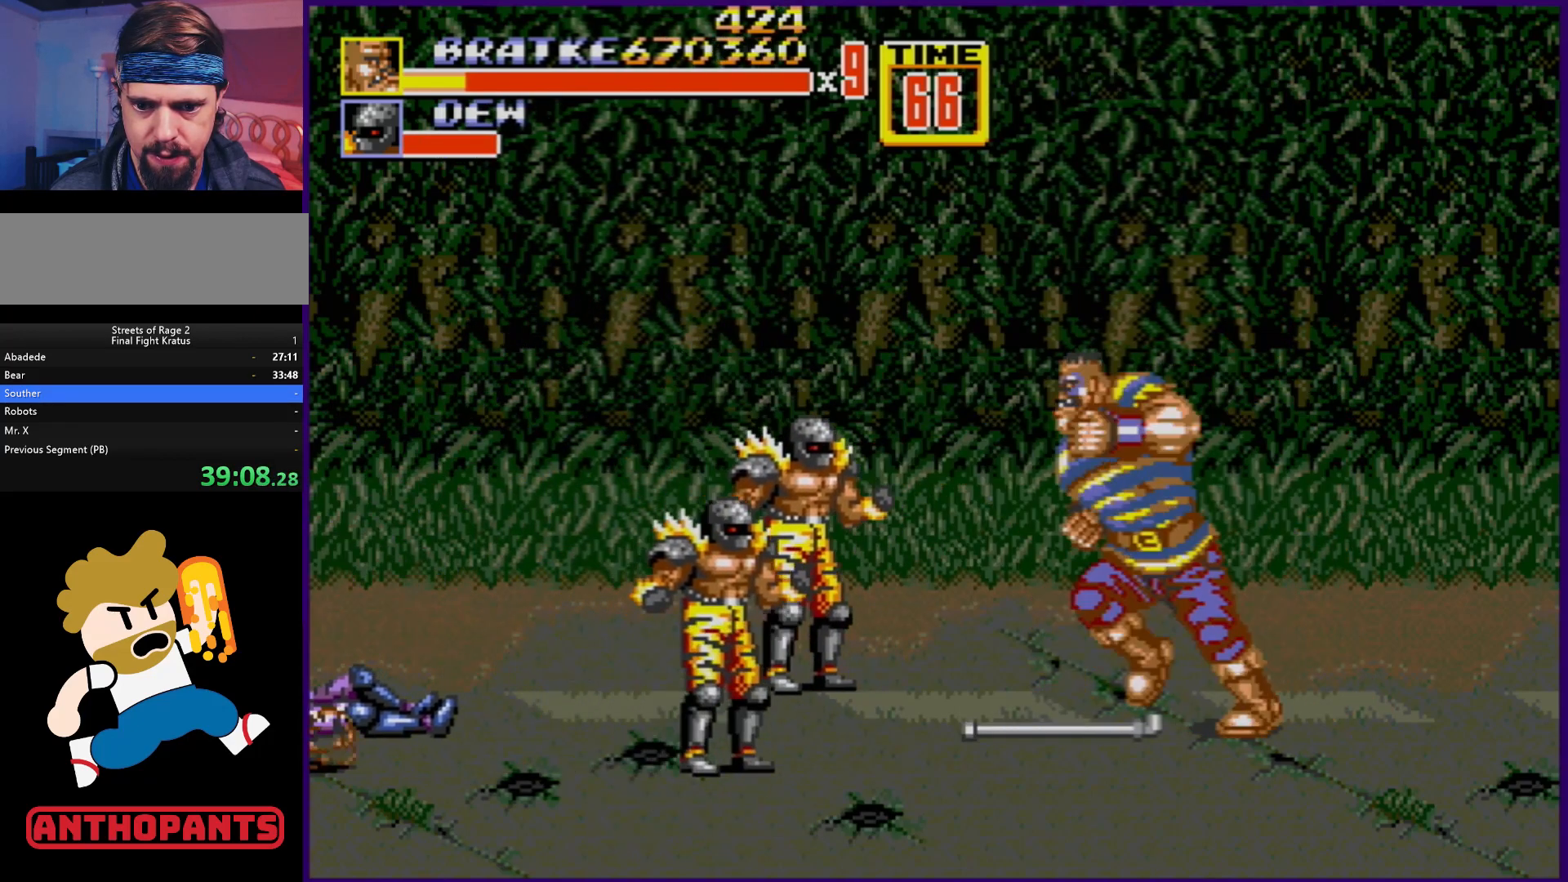
{"buttons": ["B"], "events": [[17, "B", "down"], [133, "B", "up"], [383, "B", "down"]]}
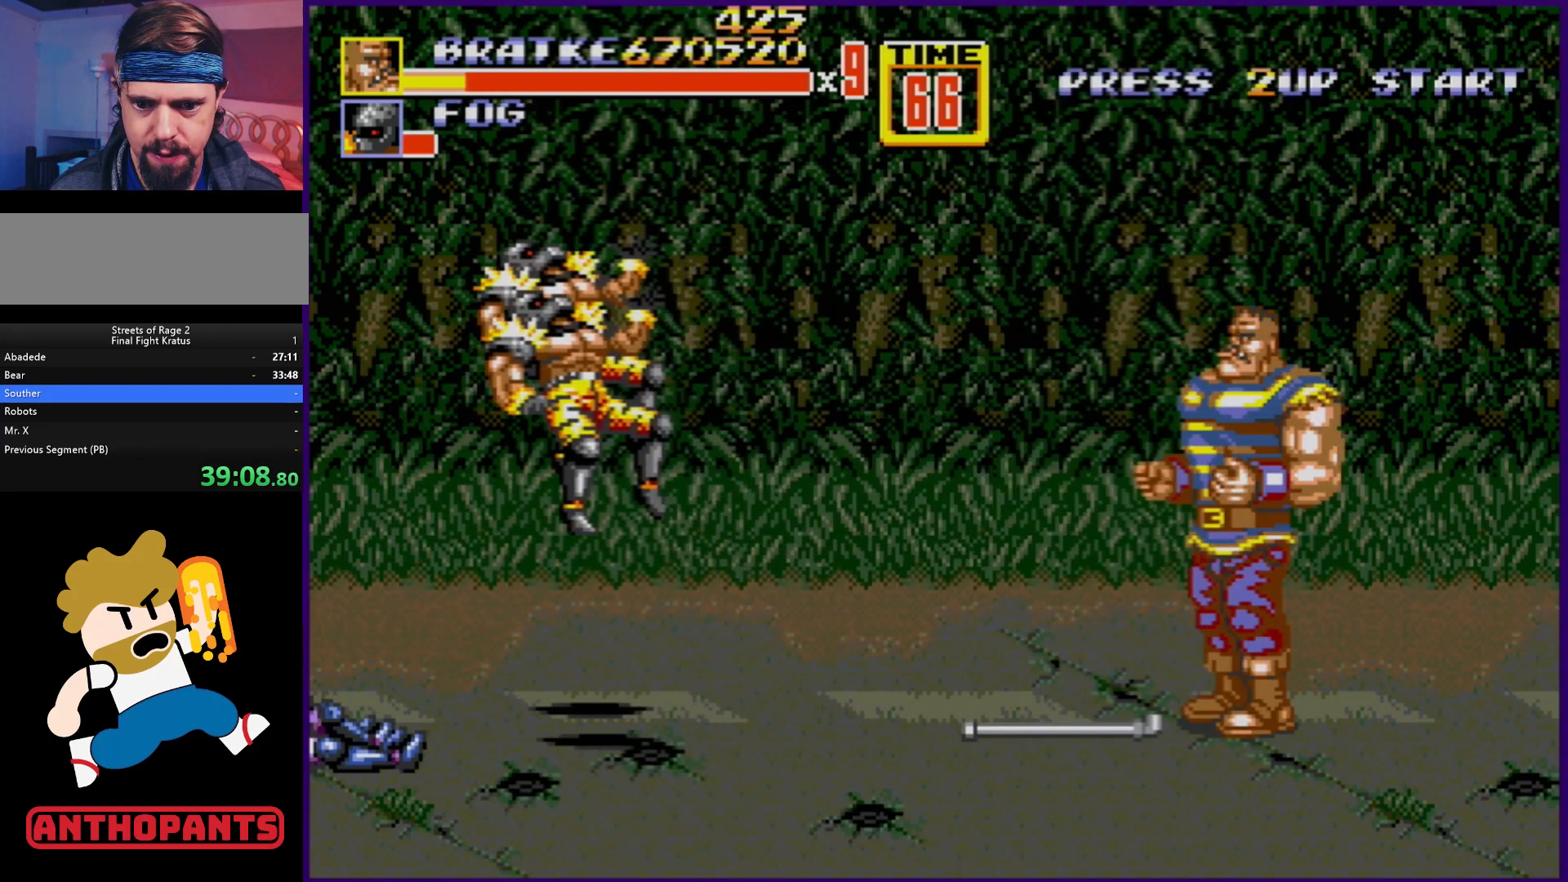
{"buttons": ["DPAD_LEFT"], "events": [[33, "B", "up"], [183, "DPAD_LEFT", "down"]]}
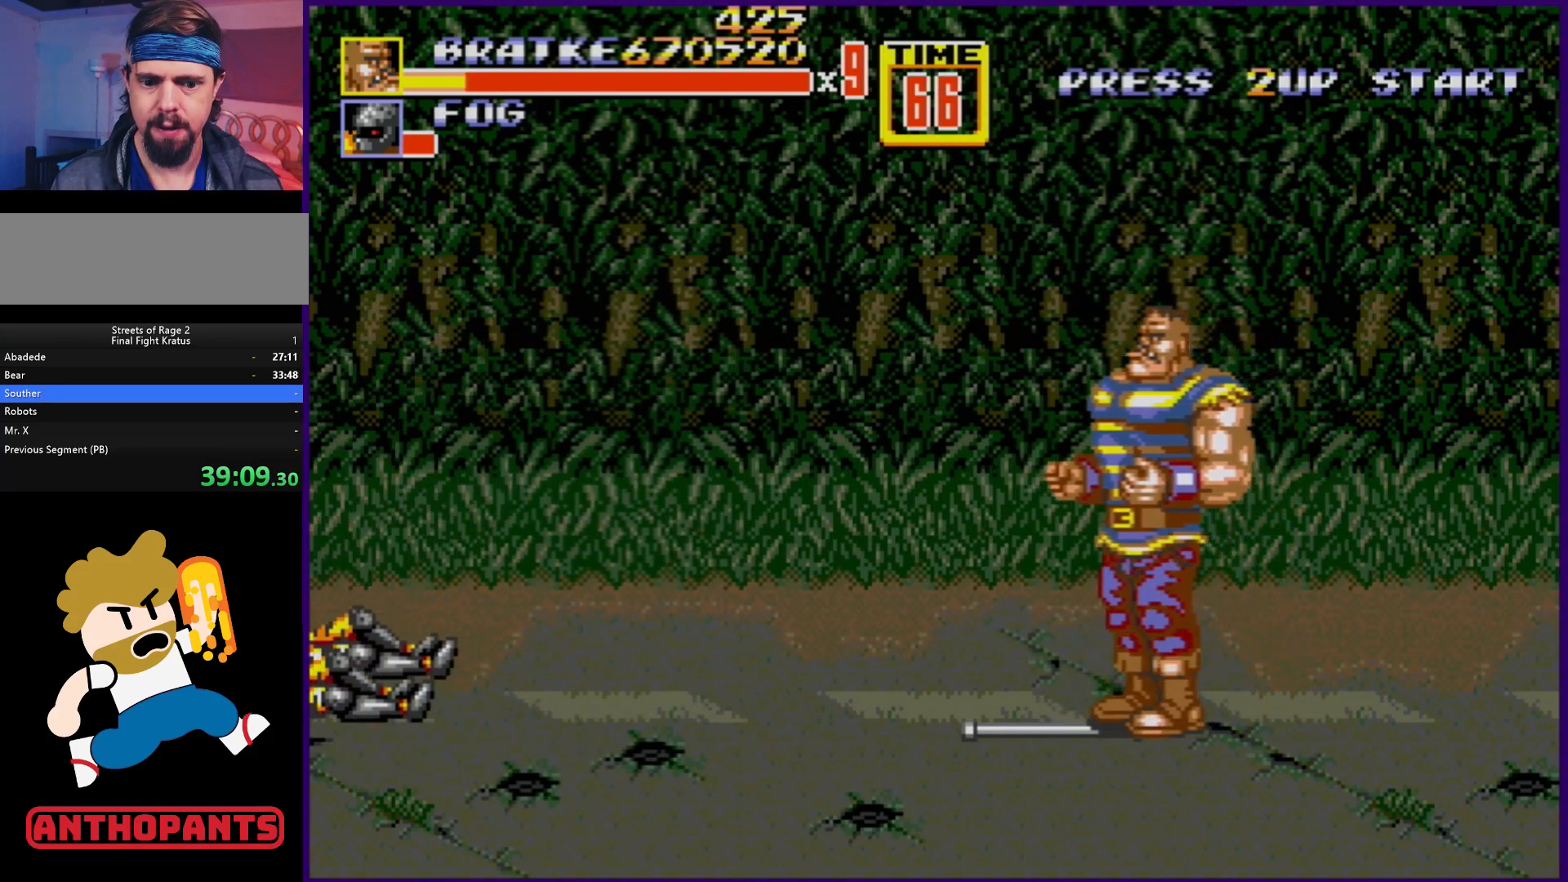
{"buttons": ["B", "C", "DPAD_UP", "DPAD_LEFT"], "events": [[83, "B", "down"], [267, "DPAD_UP", "down"], [367, "C", "down"]]}
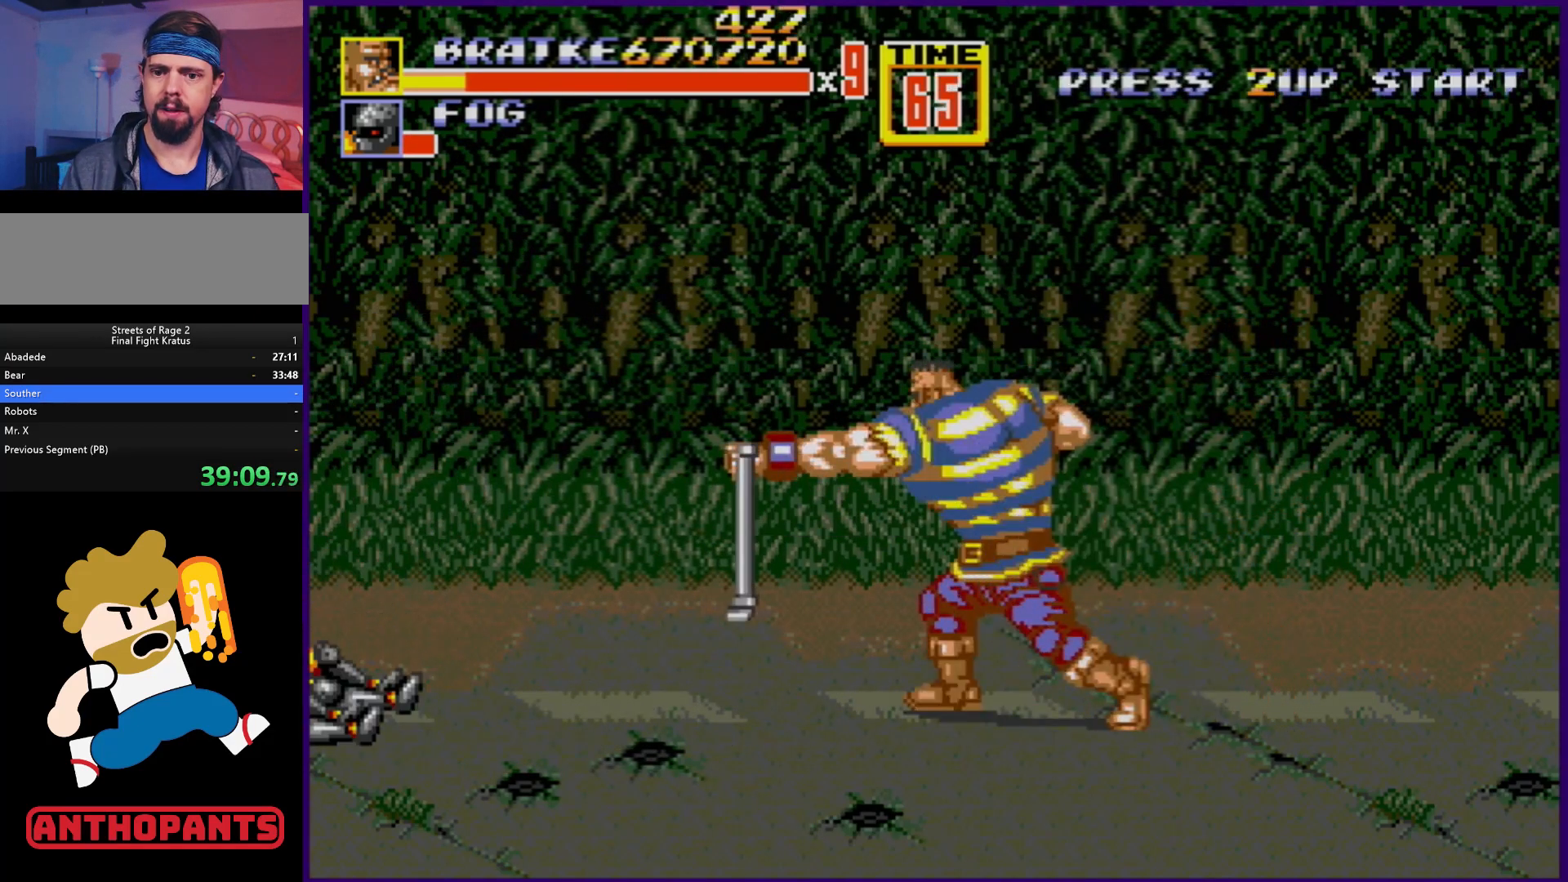
{"buttons": ["DPAD_UP", "DPAD_RIGHT"], "events": [[50, "C", "up"], [50, "DPAD_UP", "up"], [67, "B", "up"], [67, "DPAD_LEFT", "up"], [333, "DPAD_RIGHT", "down"], [333, "DPAD_UP", "down"]]}
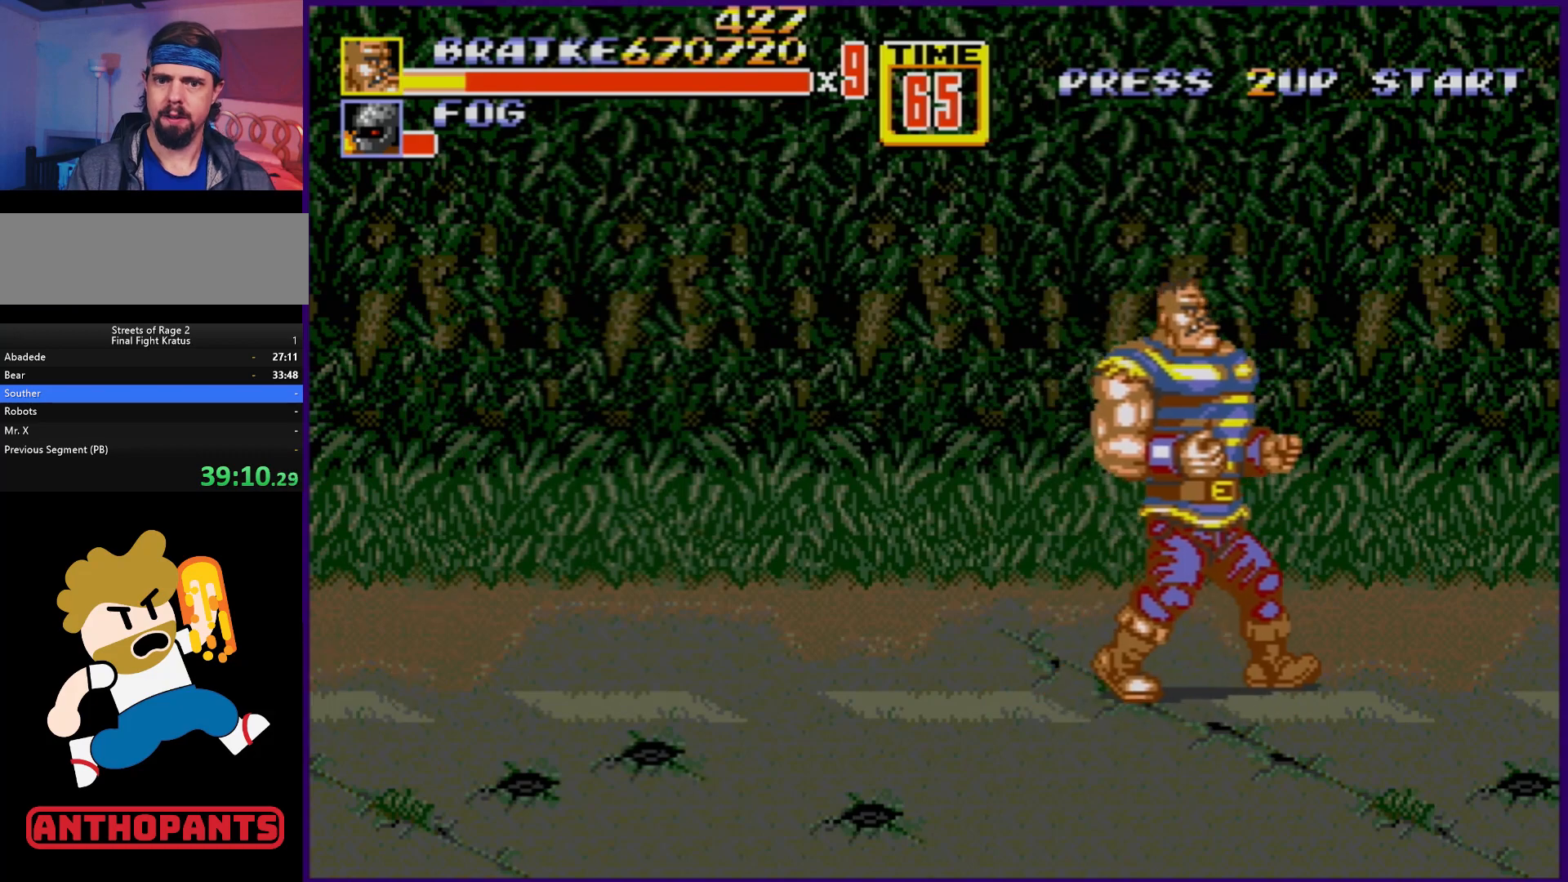
{"buttons": ["DPAD_UP", "DPAD_RIGHT"], "events": []}
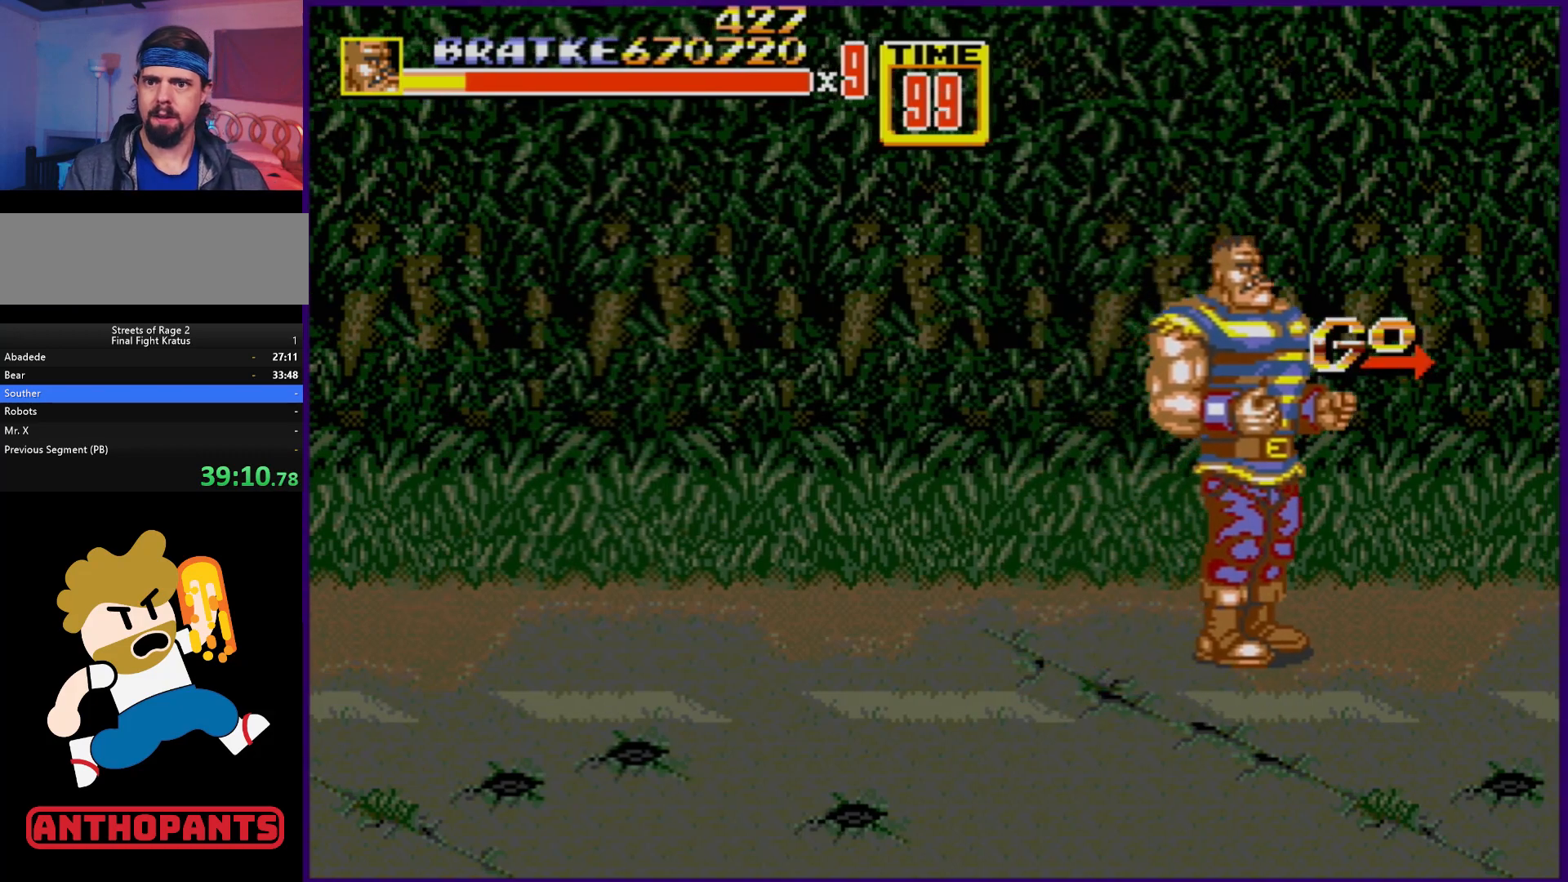
{"buttons": [], "events": [[267, "DPAD_UP", "up"], [283, "DPAD_RIGHT", "up"], [417, "DPAD_RIGHT", "down"], [500, "DPAD_RIGHT", "up"]]}
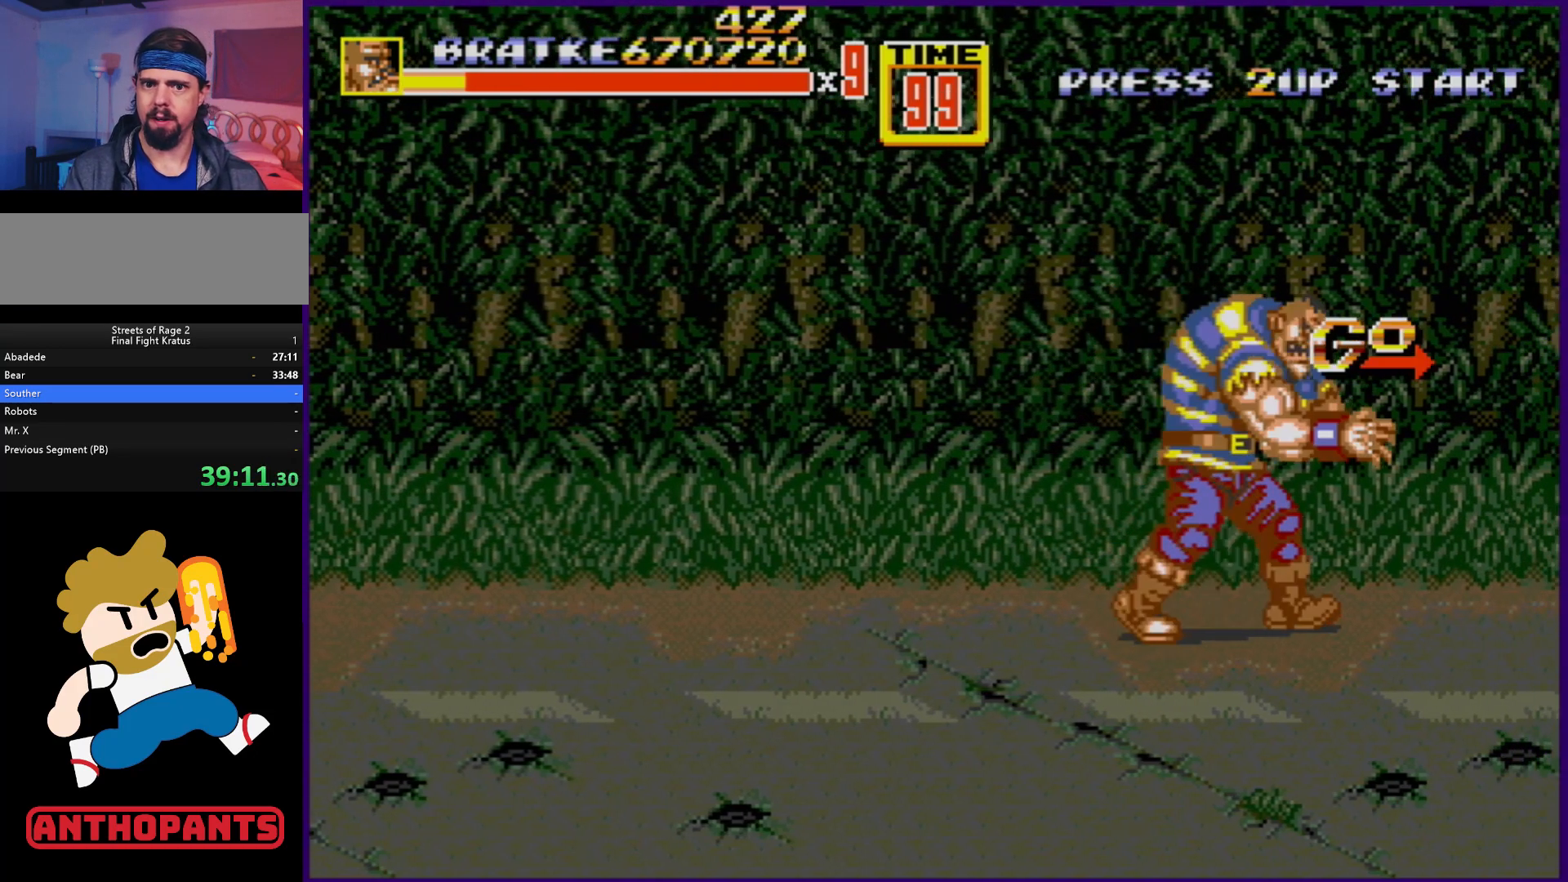
{"buttons": ["DPAD_RIGHT"], "events": [[50, "DPAD_RIGHT", "down"]]}
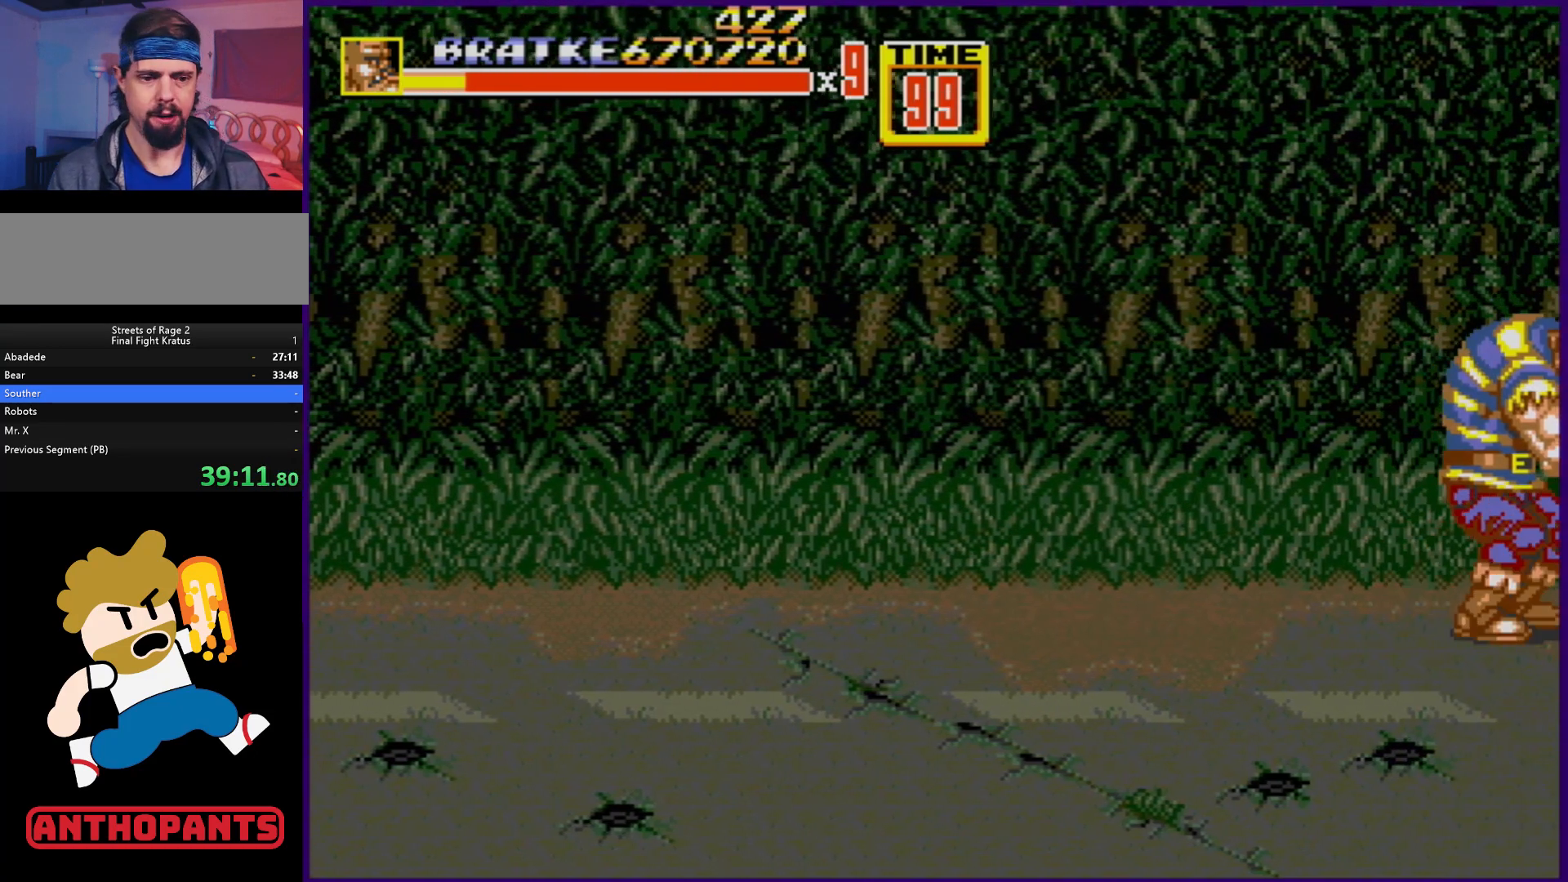
{"buttons": ["DPAD_RIGHT"], "events": [[433, "B", "down"], [500, "B", "up"]]}
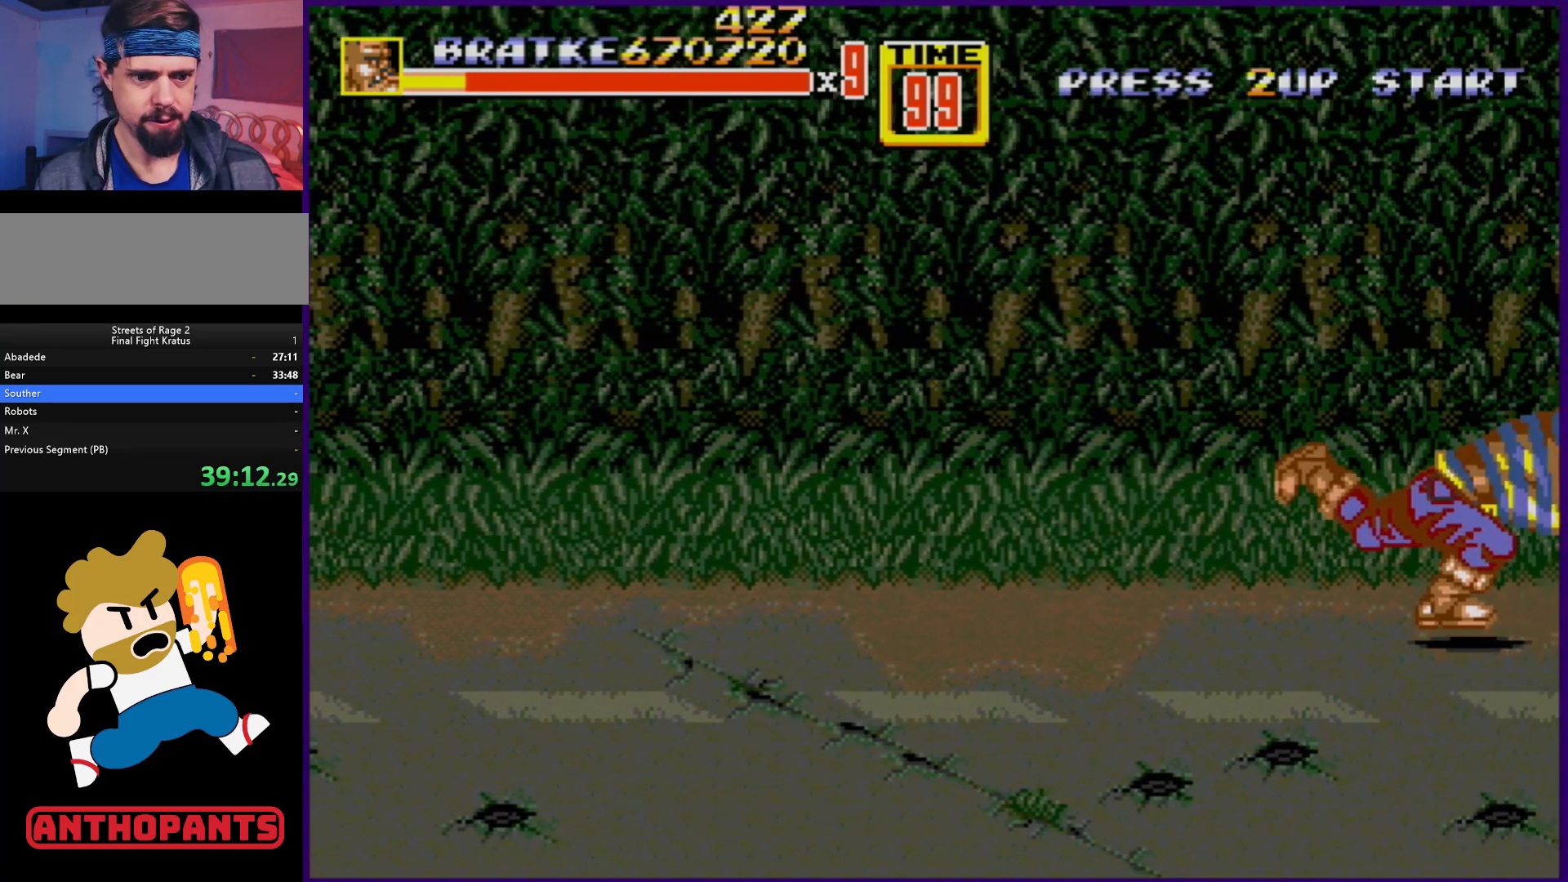
{"buttons": [], "events": [[83, "B", "down"], [117, "B", "up"], [483, "DPAD_RIGHT", "up"]]}
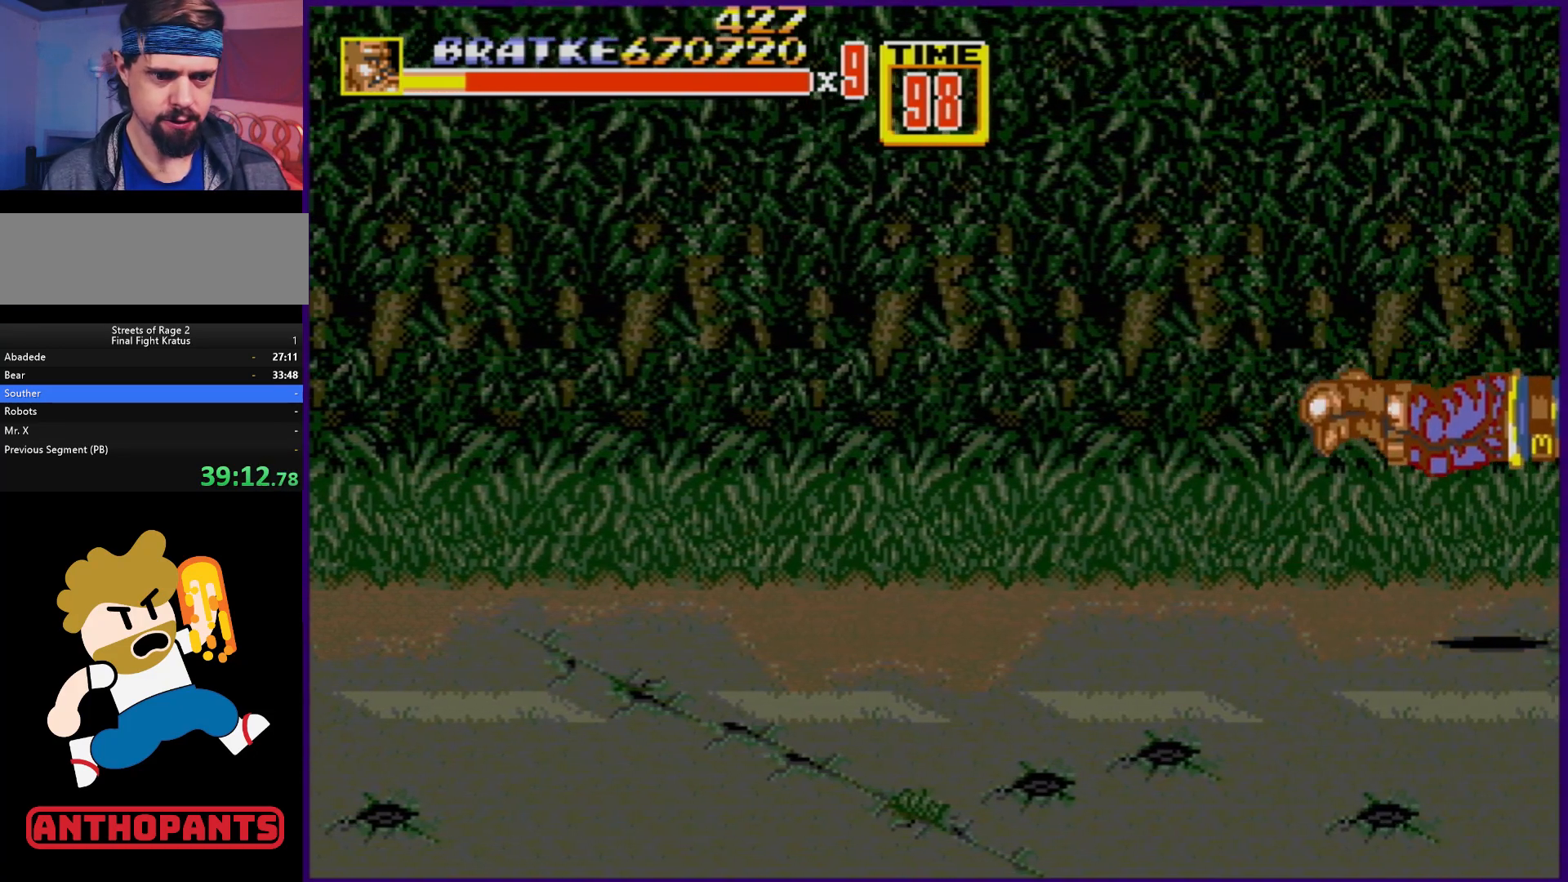
{"buttons": ["DPAD_RIGHT"], "events": [[267, "DPAD_RIGHT", "down"]]}
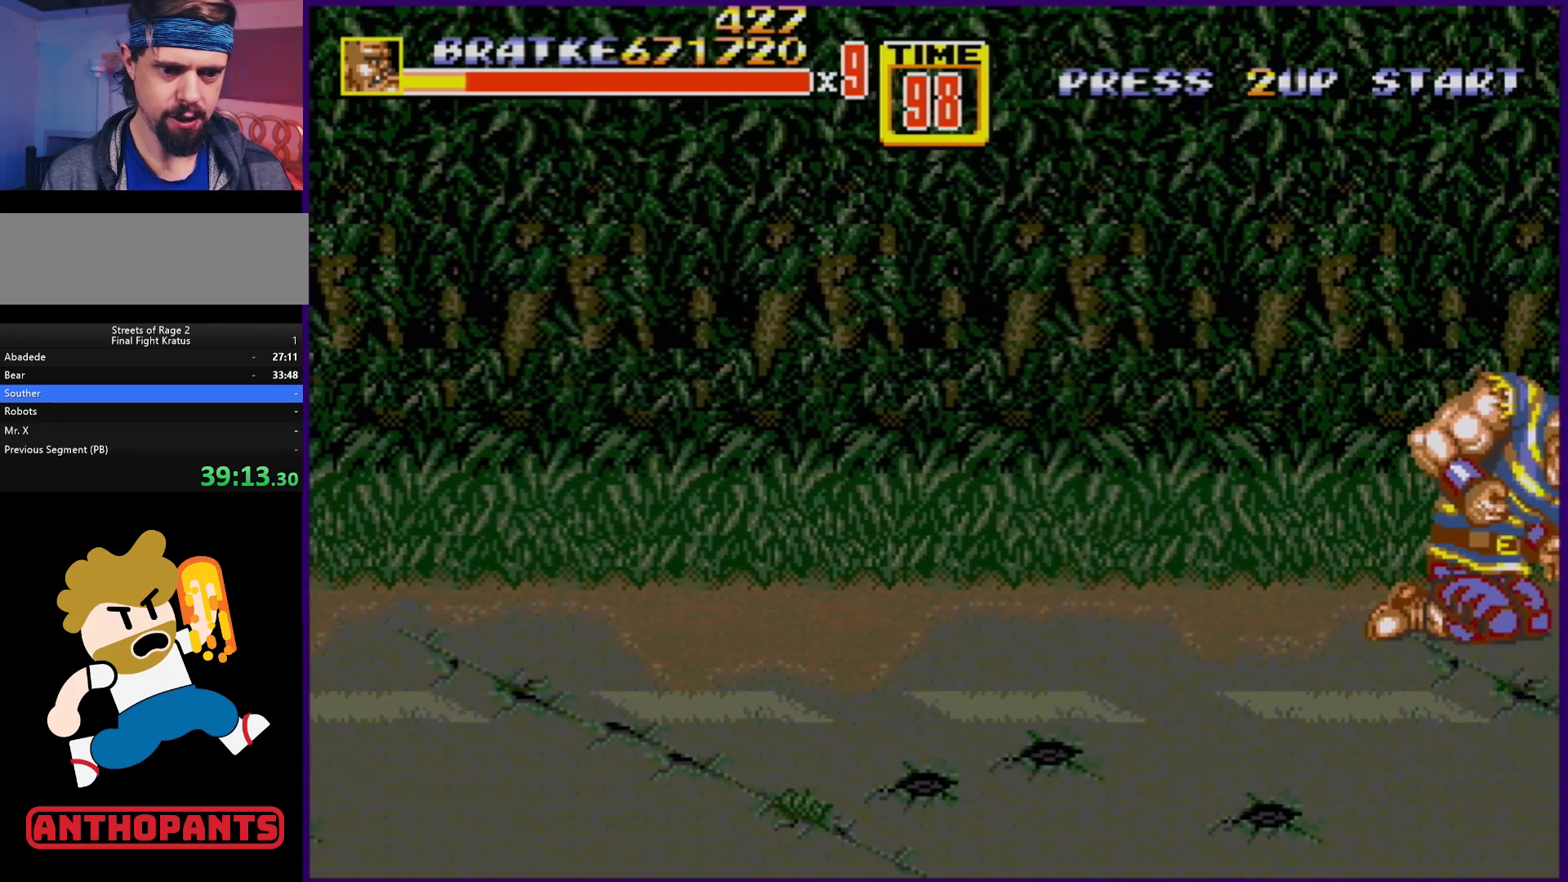
{"buttons": ["DPAD_DOWN"], "events": [[33, "B", "down"], [117, "DPAD_RIGHT", "up"], [133, "B", "up"], [150, "DPAD_DOWN", "down"]]}
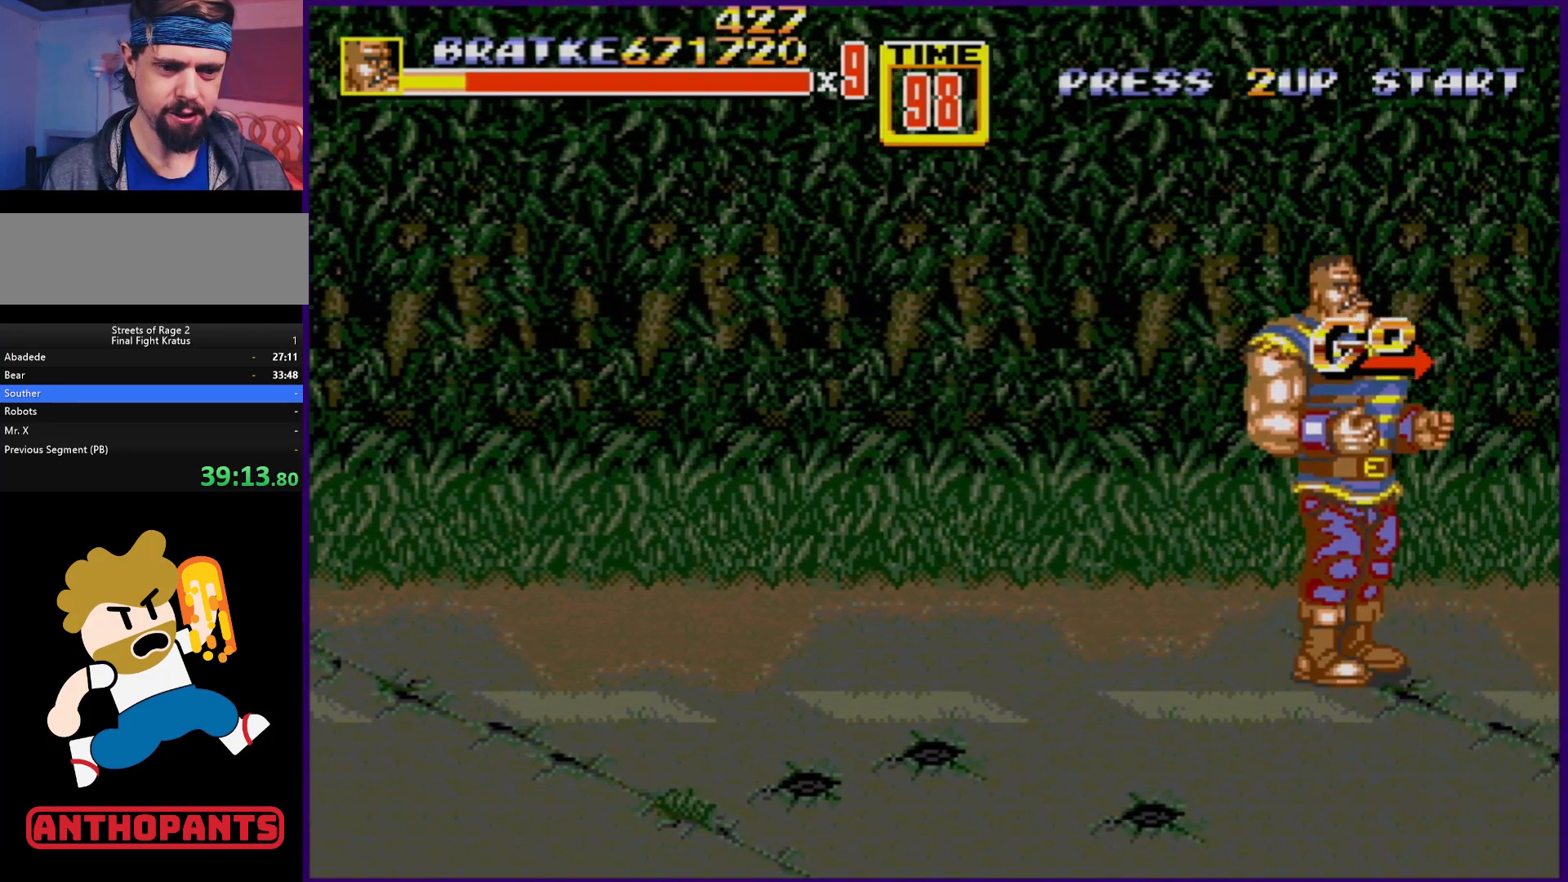
{"buttons": ["DPAD_DOWN", "DPAD_RIGHT"], "events": [[483, "DPAD_RIGHT", "down"]]}